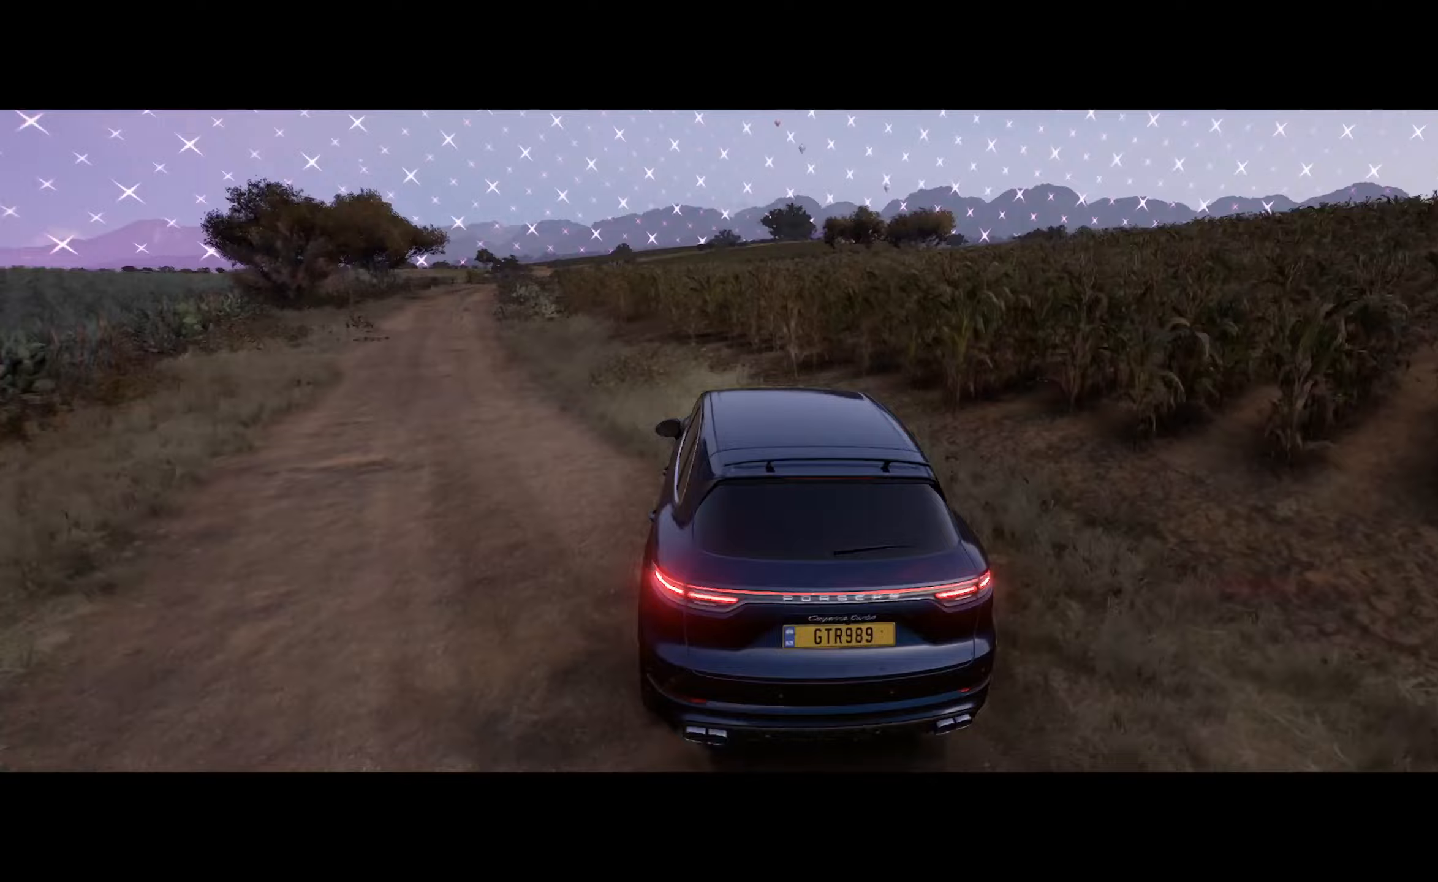
Gameplay with a controller (Xbox layout); each line is a JSON object with the inputs held at the frame after it. "events" lists button and stick changes between this image and that frame as [ms after this image, input, new state], when the widget could be followed in between.
{"buttons": ["A"], "left_stick": "right", "right_stick": "center", "events": [[250, "R2", "down"], [250, "left_stick", "center"], [433, "R2", "up"], [450, "left_stick", "right"]]}
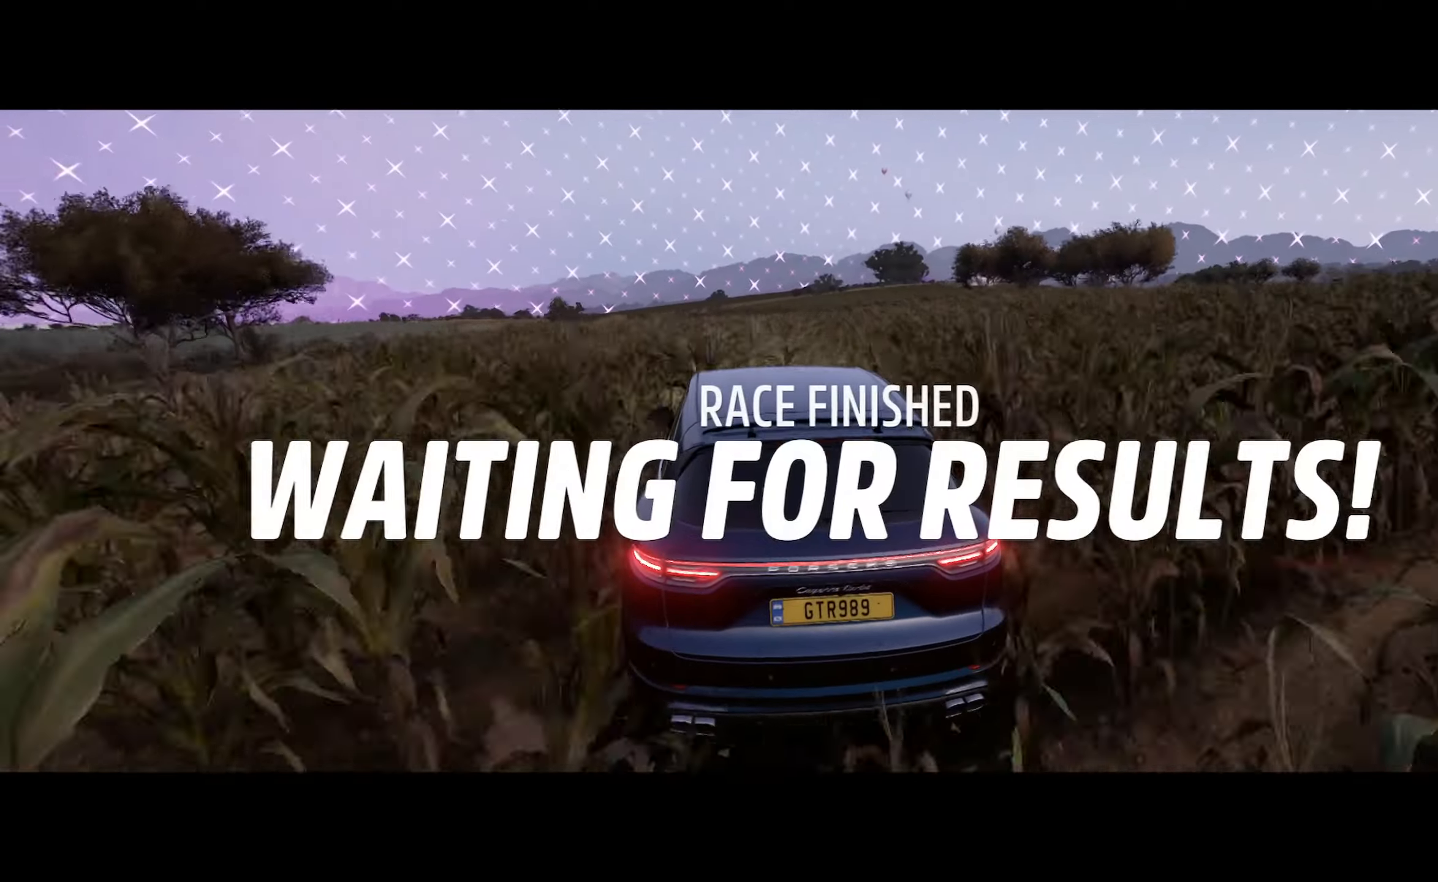
{"buttons": ["A"], "left_stick": "center", "right_stick": "center", "events": [[50, "left_stick", "center"], [150, "left_stick", "right"], [467, "left_stick", "center"]]}
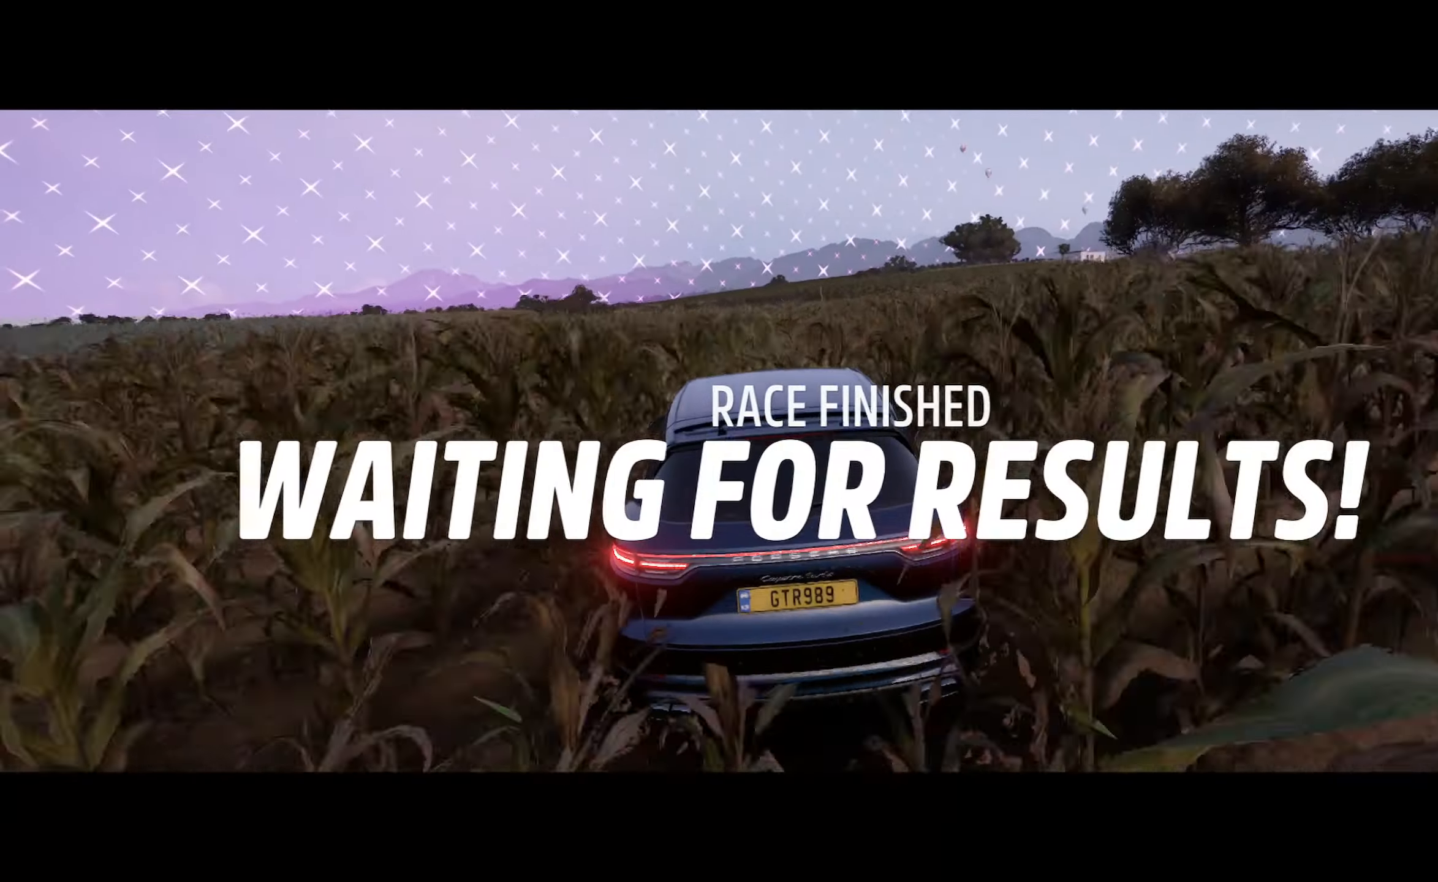
{"buttons": ["A"], "left_stick": "center", "right_stick": "center", "events": [[267, "left_stick", "left"], [400, "left_stick", "center"]]}
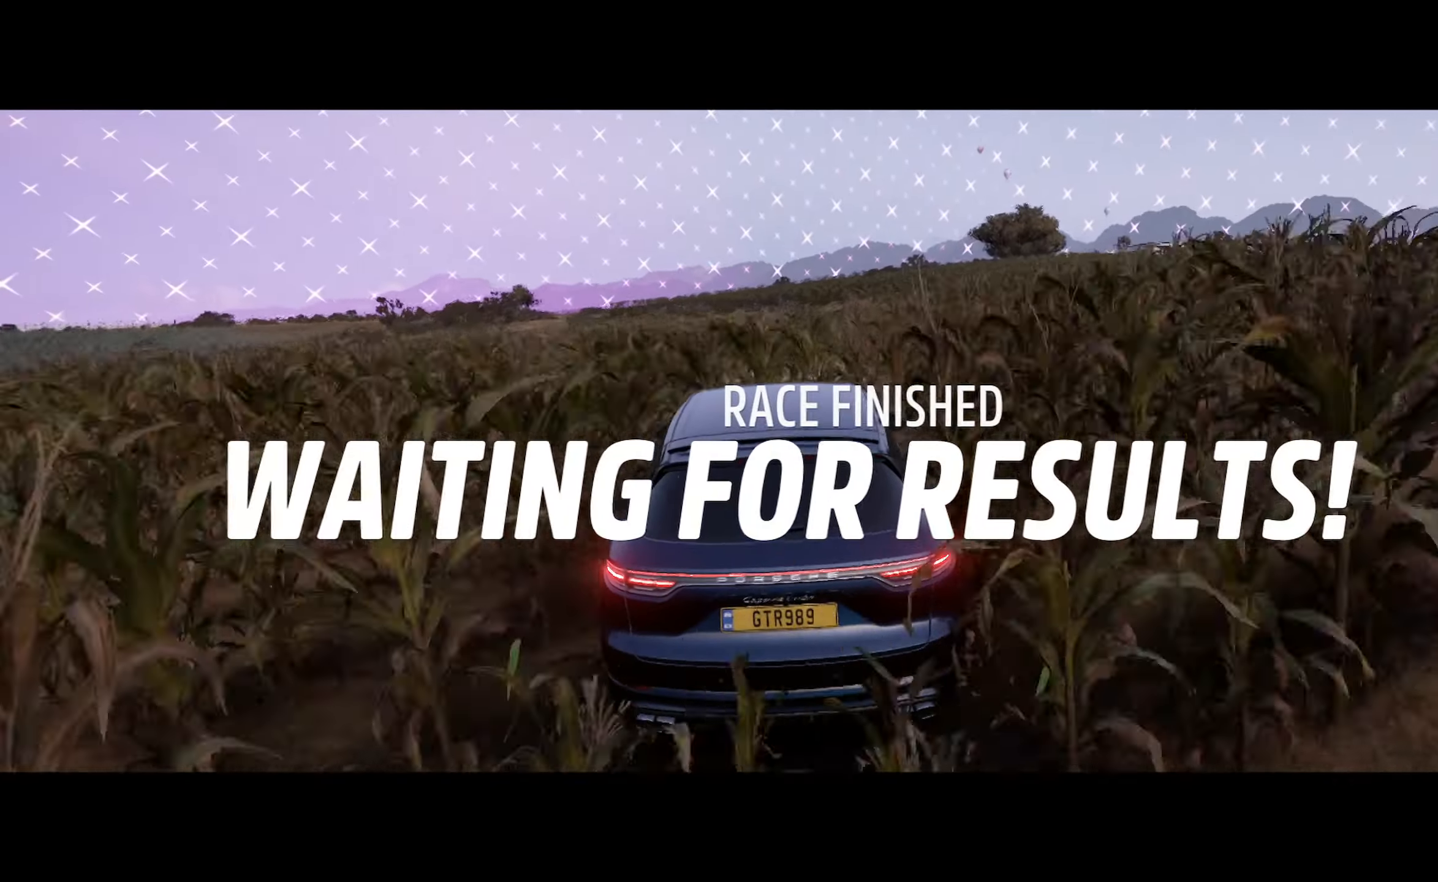
{"buttons": ["A"], "left_stick": "center", "right_stick": "center", "events": [[83, "left_stick", "right"], [217, "left_stick", "center"]]}
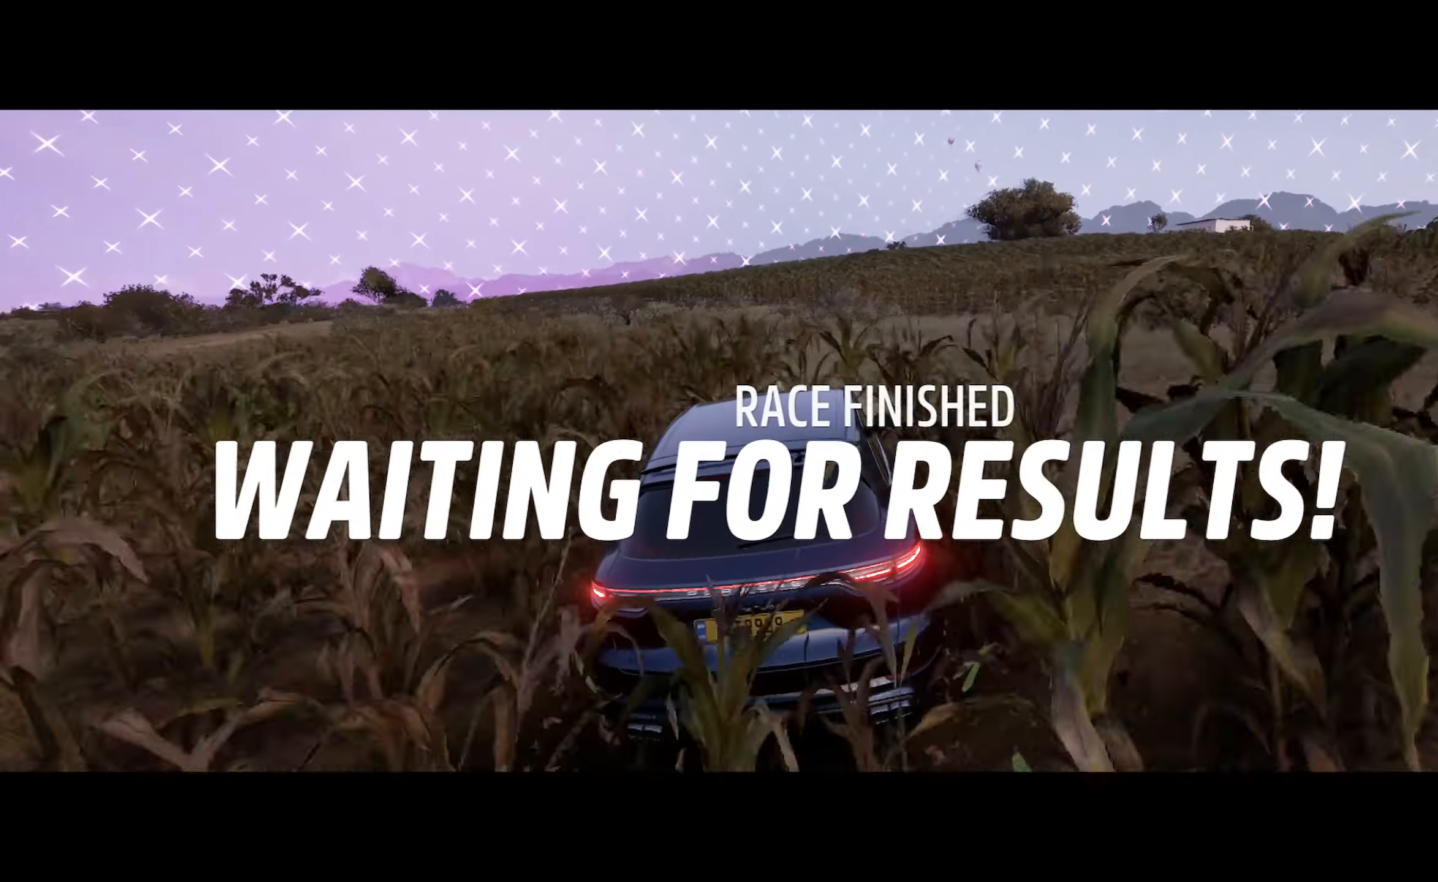
{"buttons": ["A"], "left_stick": "center", "right_stick": "center", "events": [[100, "left_stick", "left"], [233, "left_stick", "center"]]}
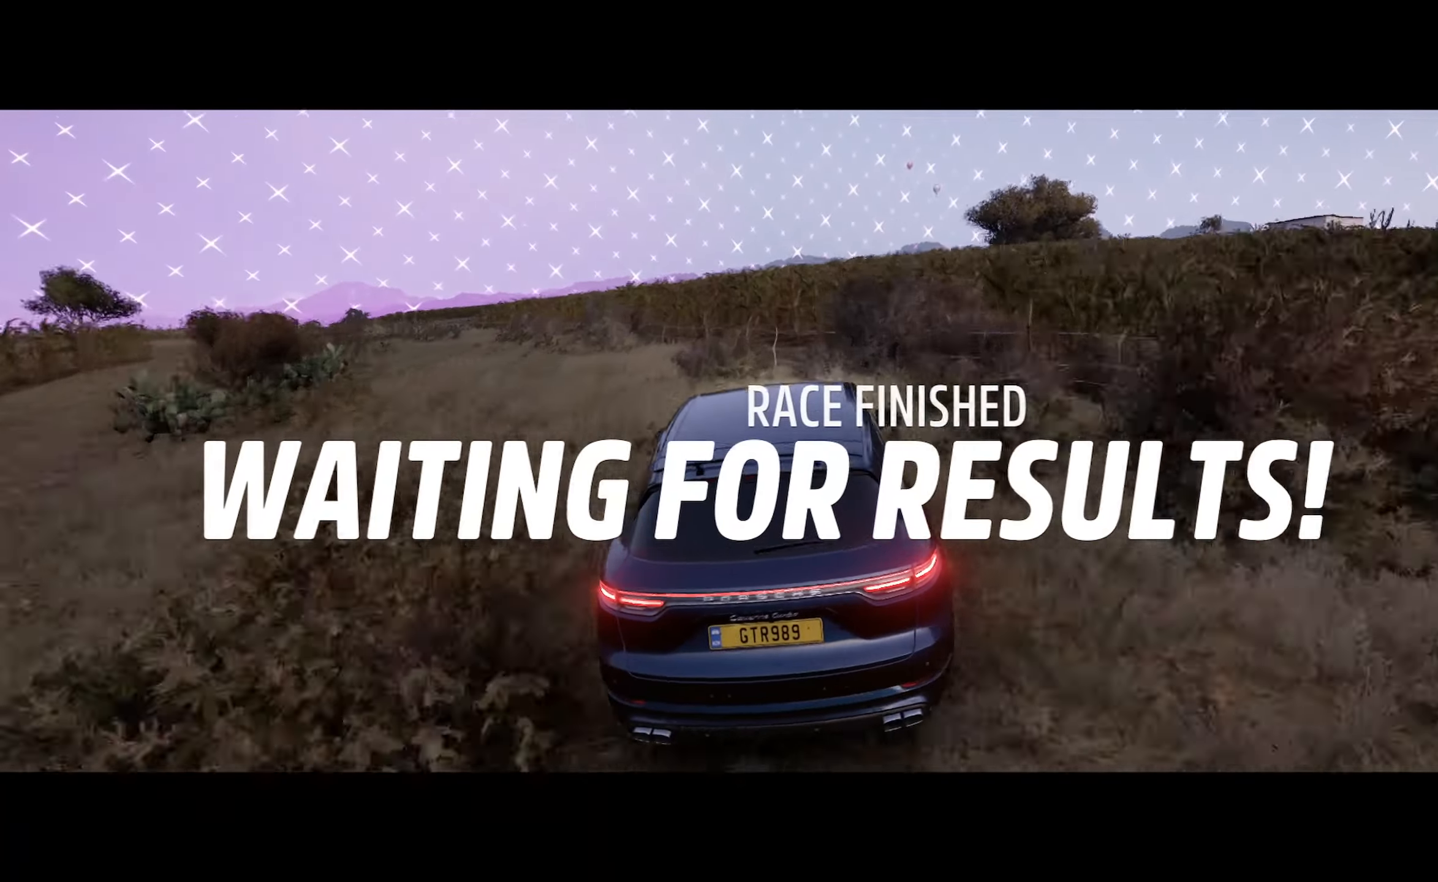
{"buttons": ["A"], "left_stick": "center", "right_stick": "center", "events": [[33, "left_stick", "right"], [183, "left_stick", "center"], [350, "left_stick", "right"], [433, "left_stick", "center"]]}
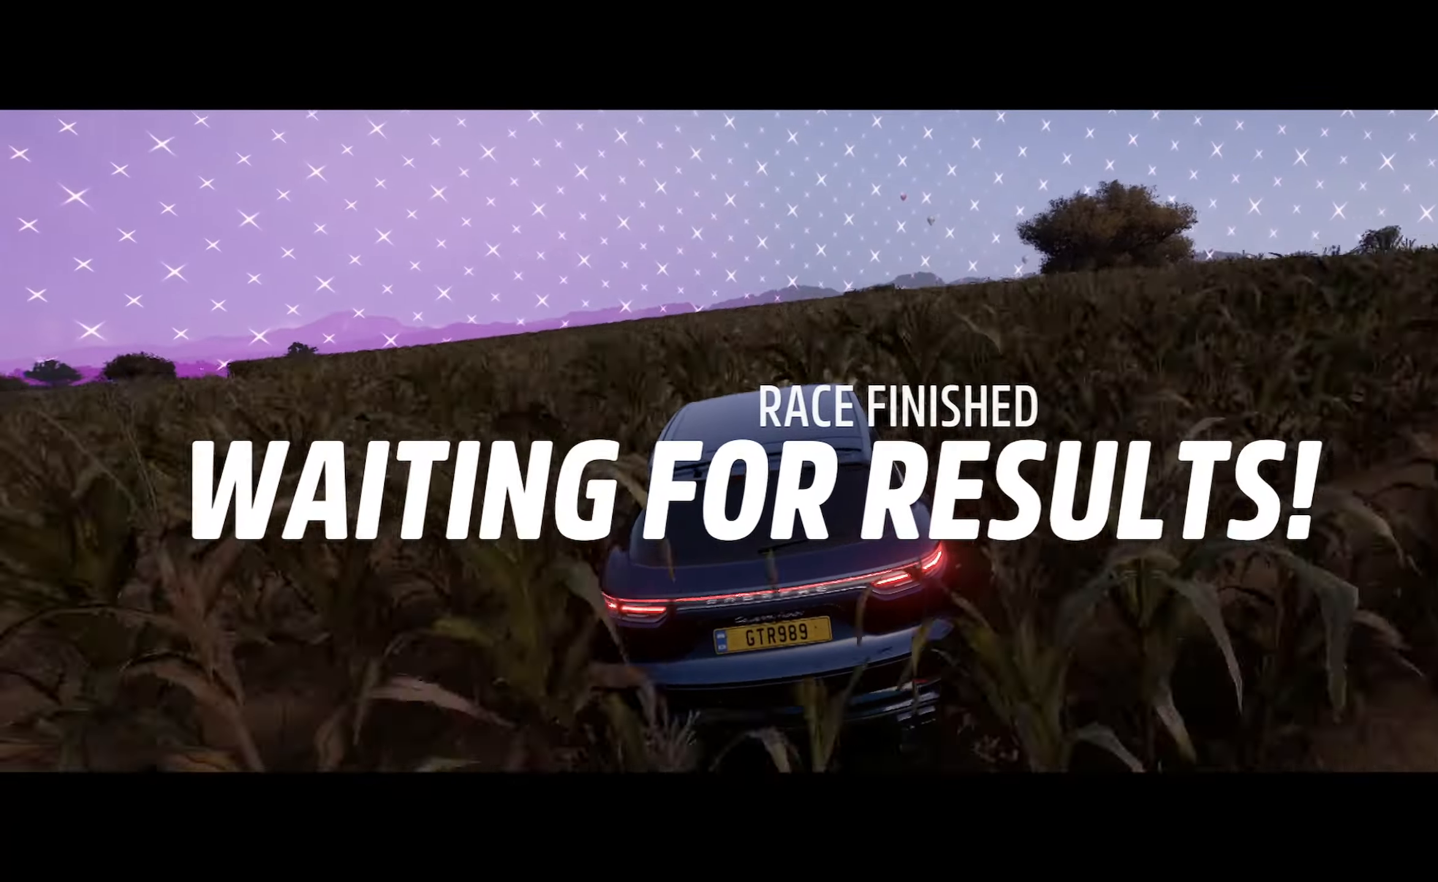
{"buttons": ["A"], "left_stick": "center", "right_stick": "center", "events": []}
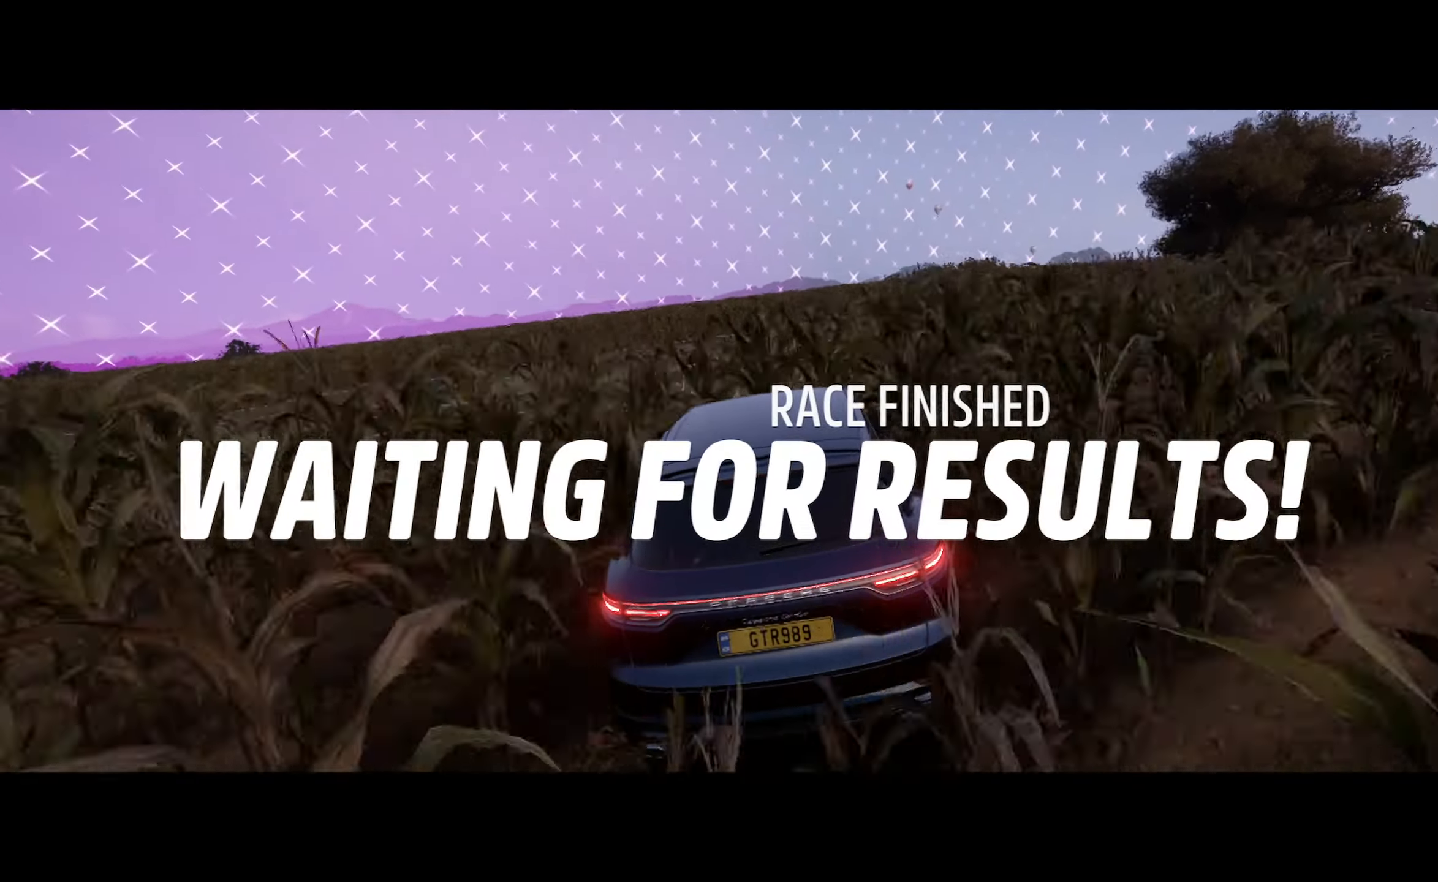
{"buttons": ["A"], "left_stick": "center", "right_stick": "center", "events": [[133, "left_stick", "right"], [183, "left_stick", "center"]]}
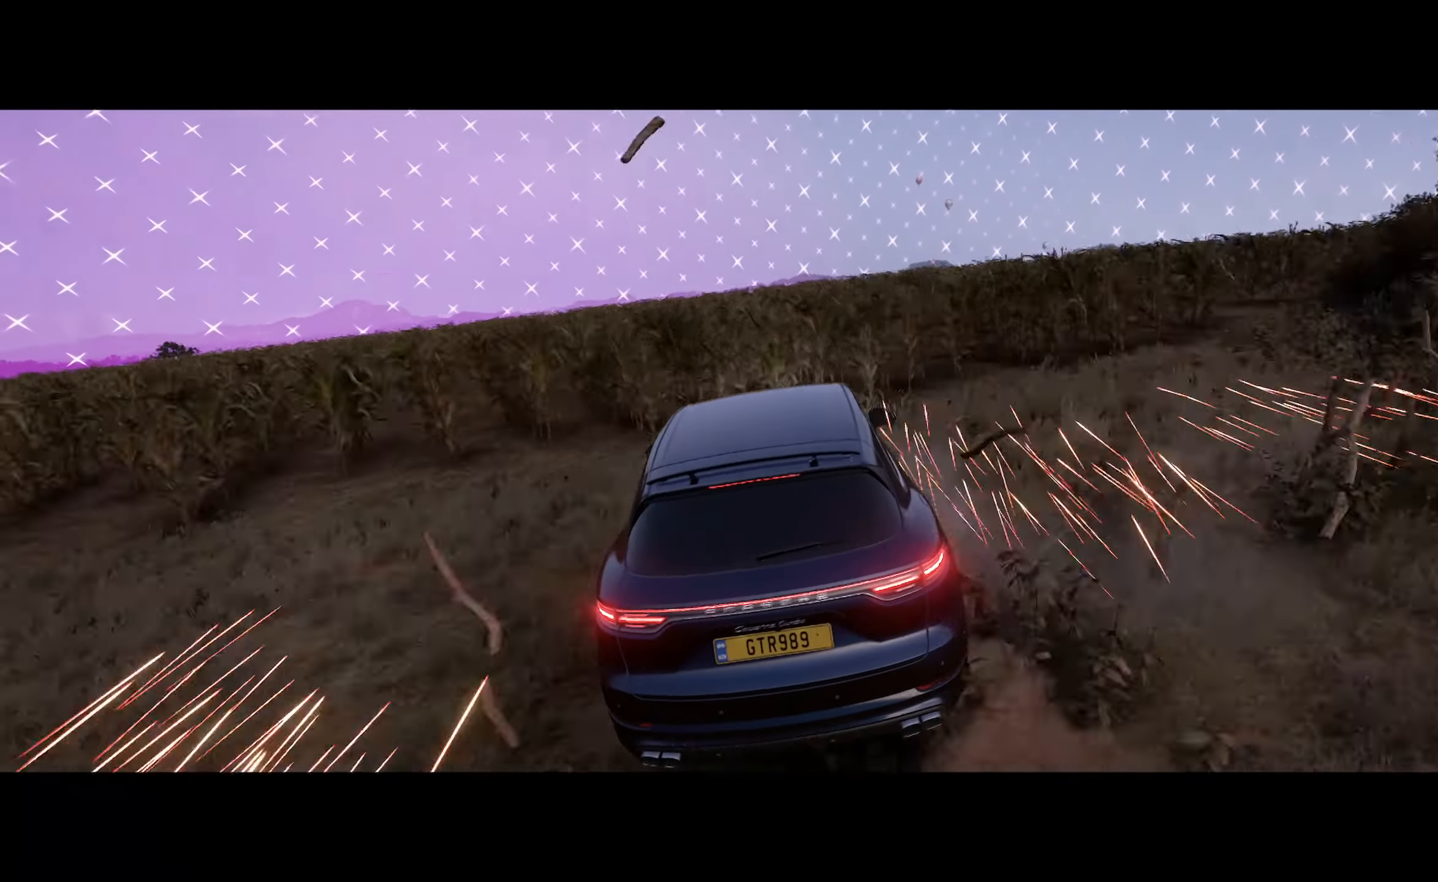
{"buttons": ["A"], "left_stick": "left", "right_stick": "center", "events": [[50, "left_stick", "left"], [217, "left_stick", "center"], [500, "left_stick", "left"]]}
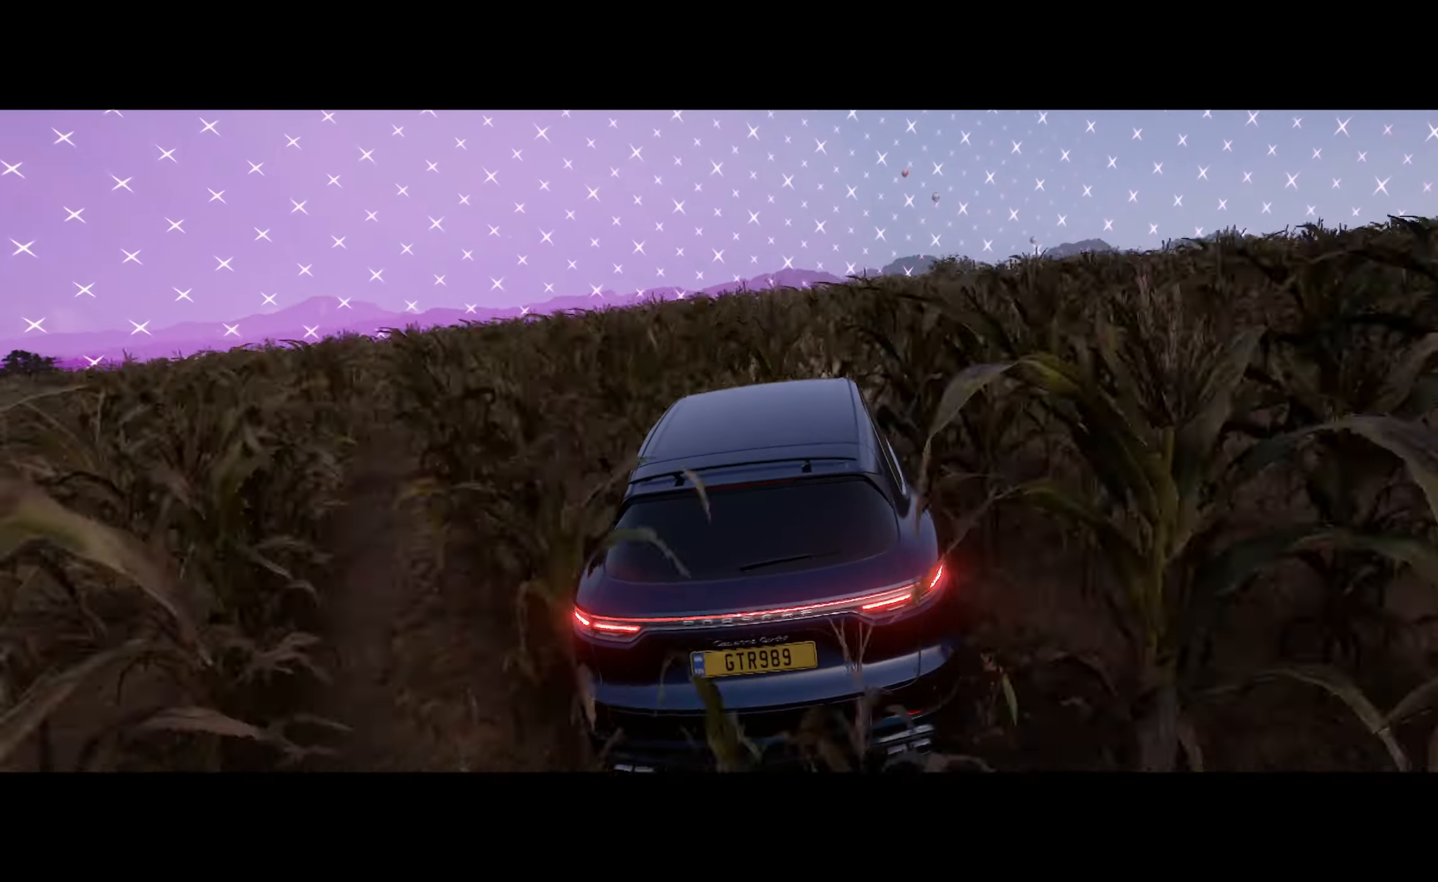
{"buttons": ["A"], "left_stick": "center", "right_stick": "center", "events": [[217, "left_stick", "center"]]}
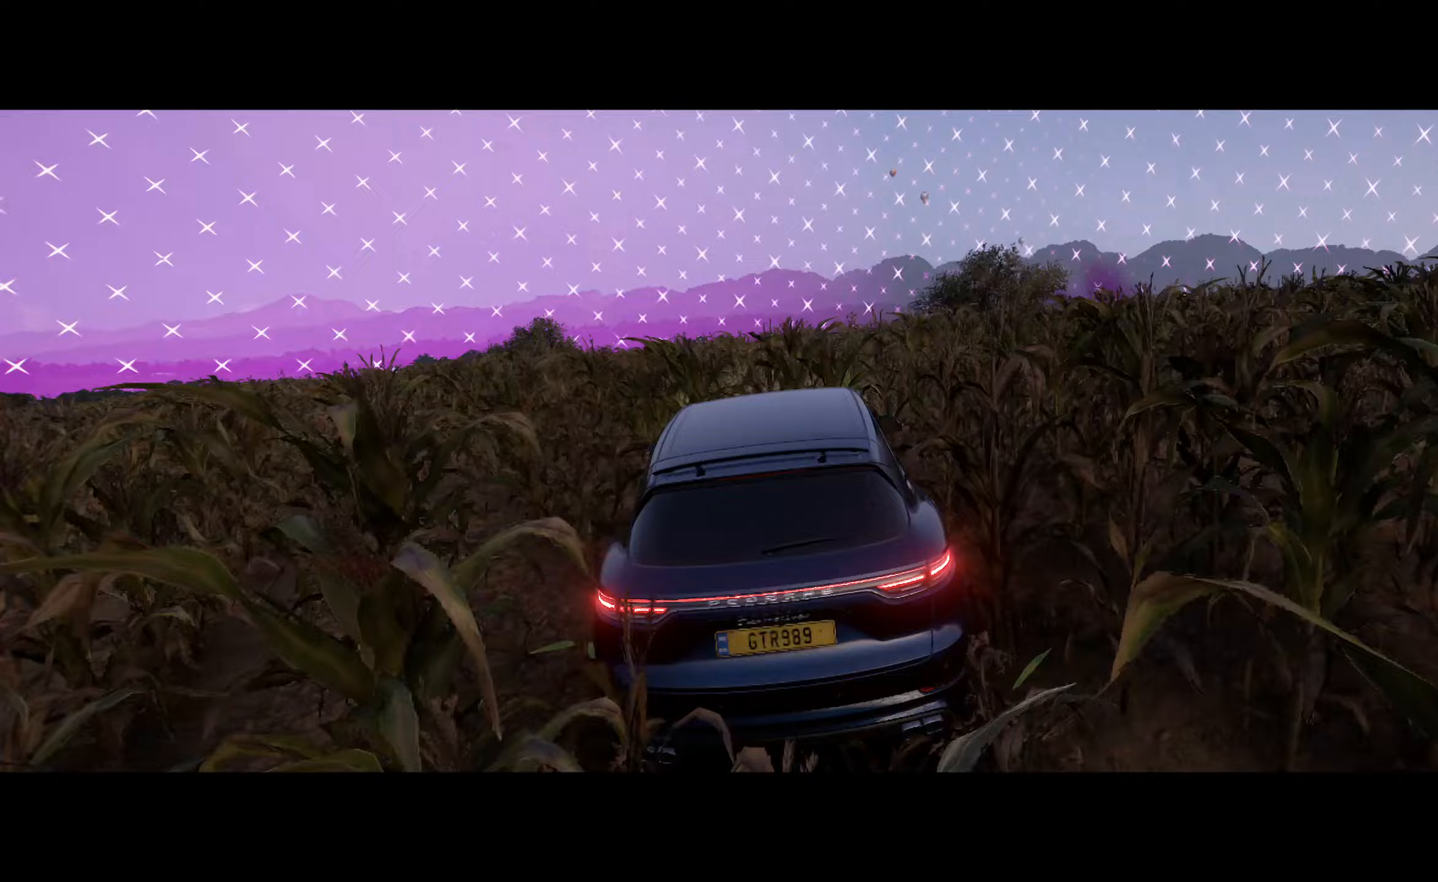
{"buttons": ["A"], "left_stick": "center", "right_stick": "center", "events": [[183, "left_stick", "left"], [450, "left_stick", "center"]]}
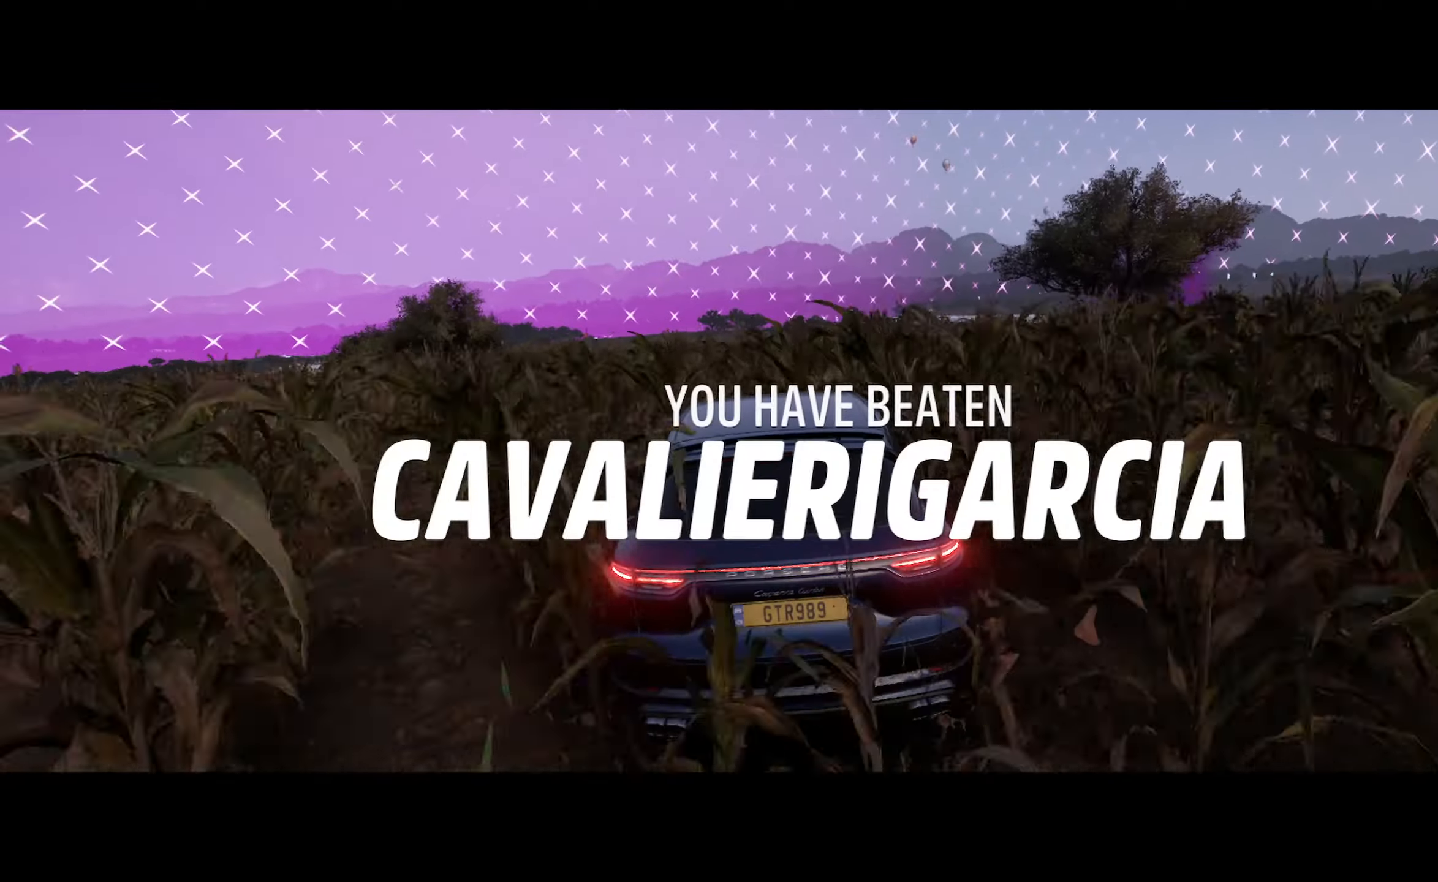
{"buttons": ["A"], "left_stick": "center", "right_stick": "center", "events": []}
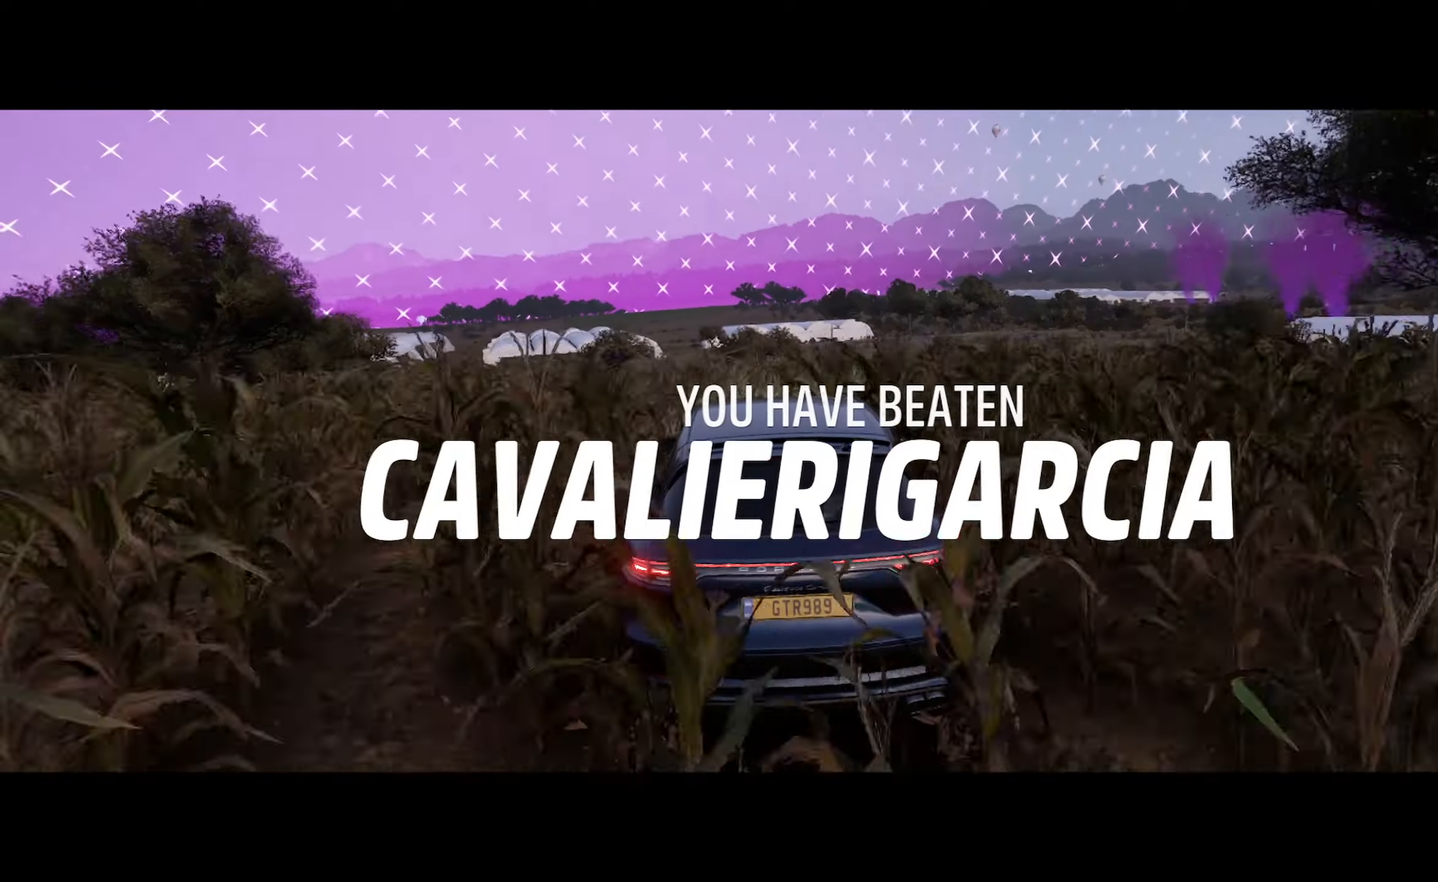
{"buttons": ["A"], "left_stick": "center", "right_stick": "center", "events": [[283, "left_stick", "right"], [350, "left_stick", "center"]]}
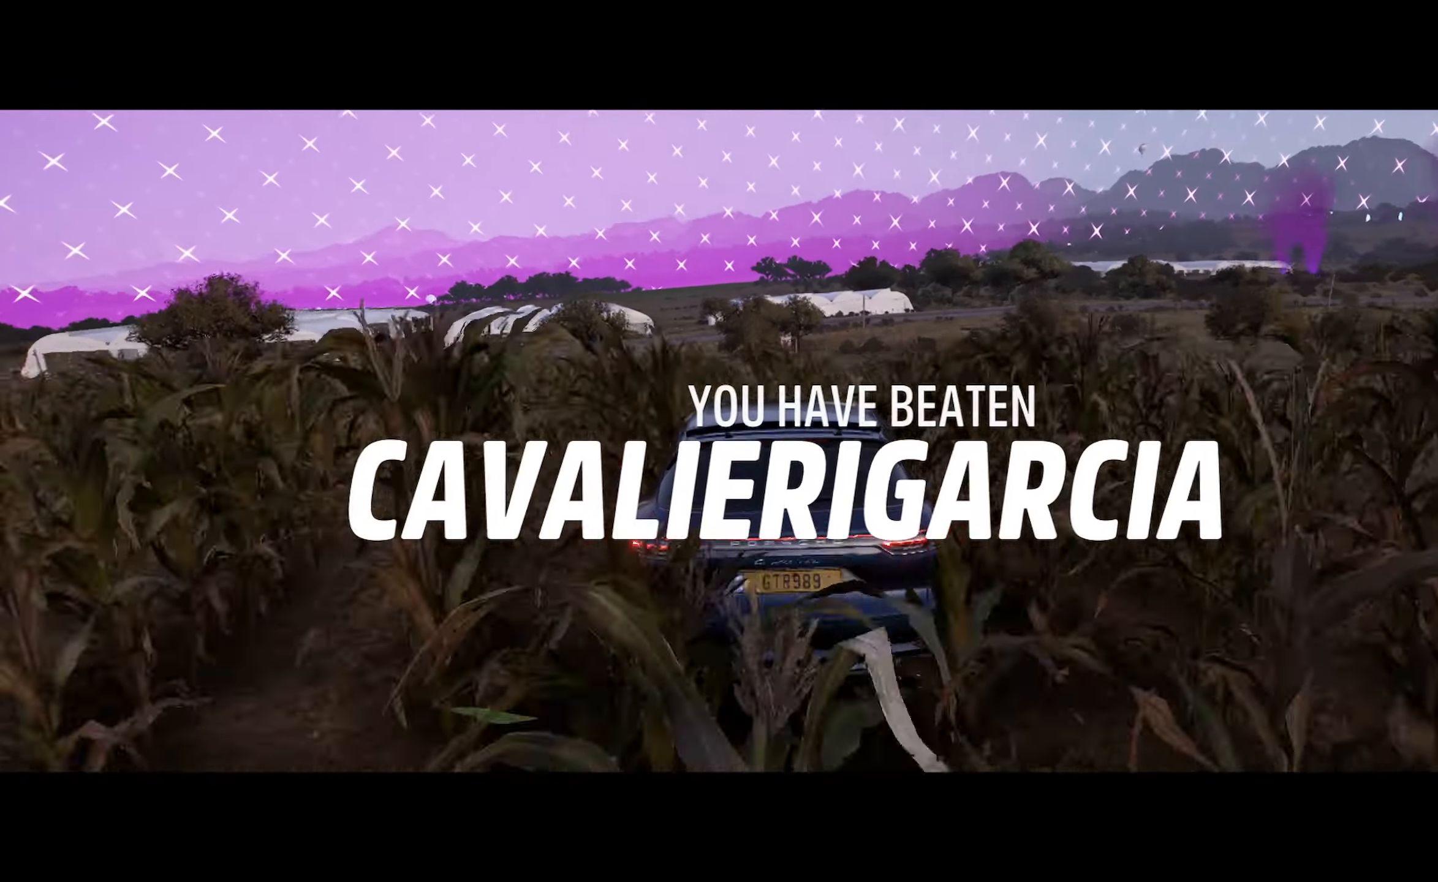
{"buttons": ["A"], "left_stick": "center", "right_stick": "center", "events": [[17, "left_stick", "left"], [117, "left_stick", "center"], [233, "left_stick", "right"], [500, "left_stick", "center"]]}
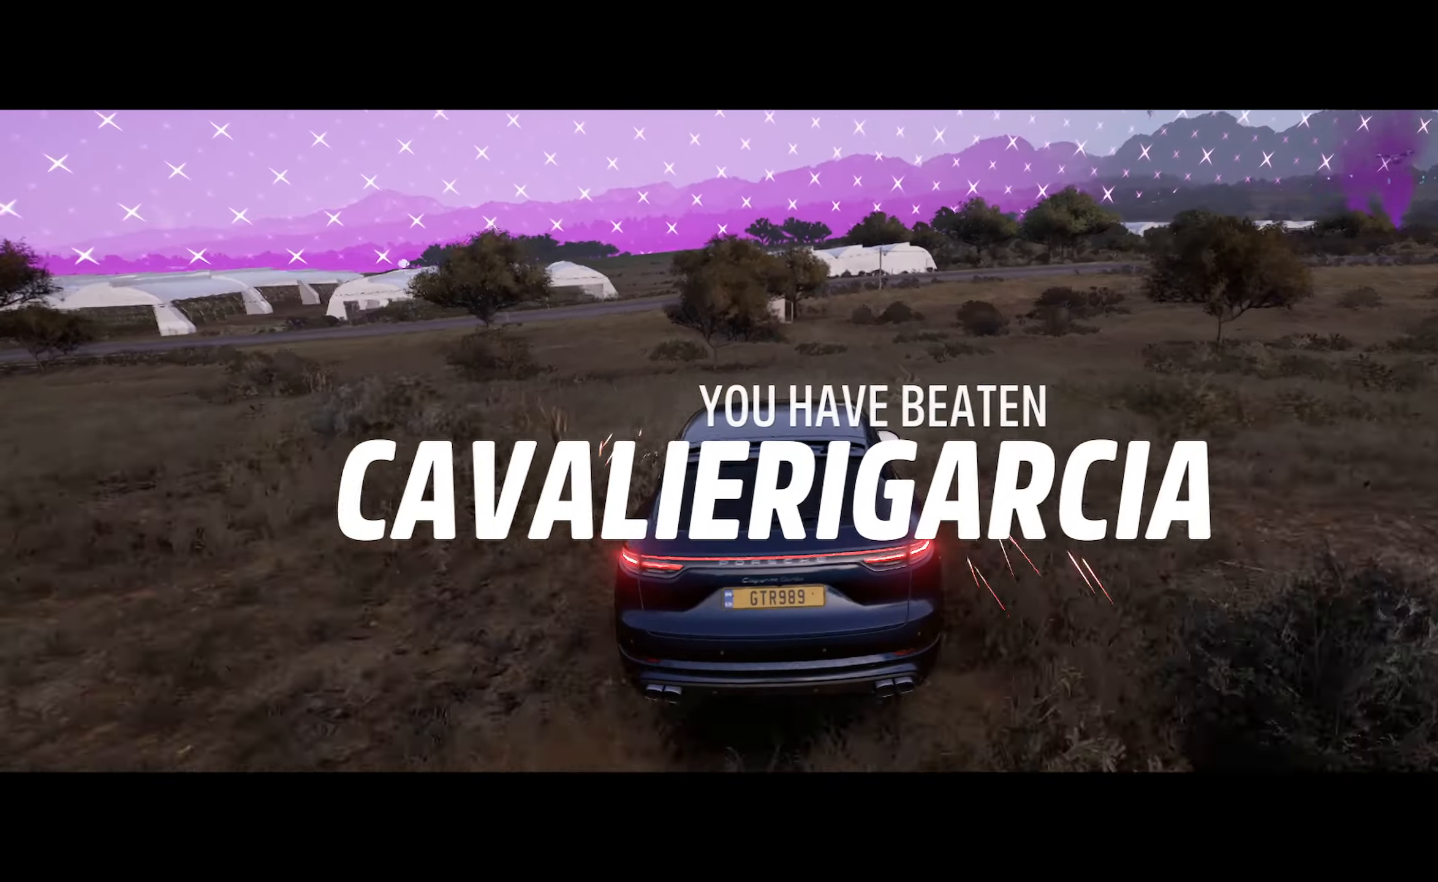
{"buttons": ["A"], "left_stick": "right", "right_stick": "center", "events": [[483, "left_stick", "right"]]}
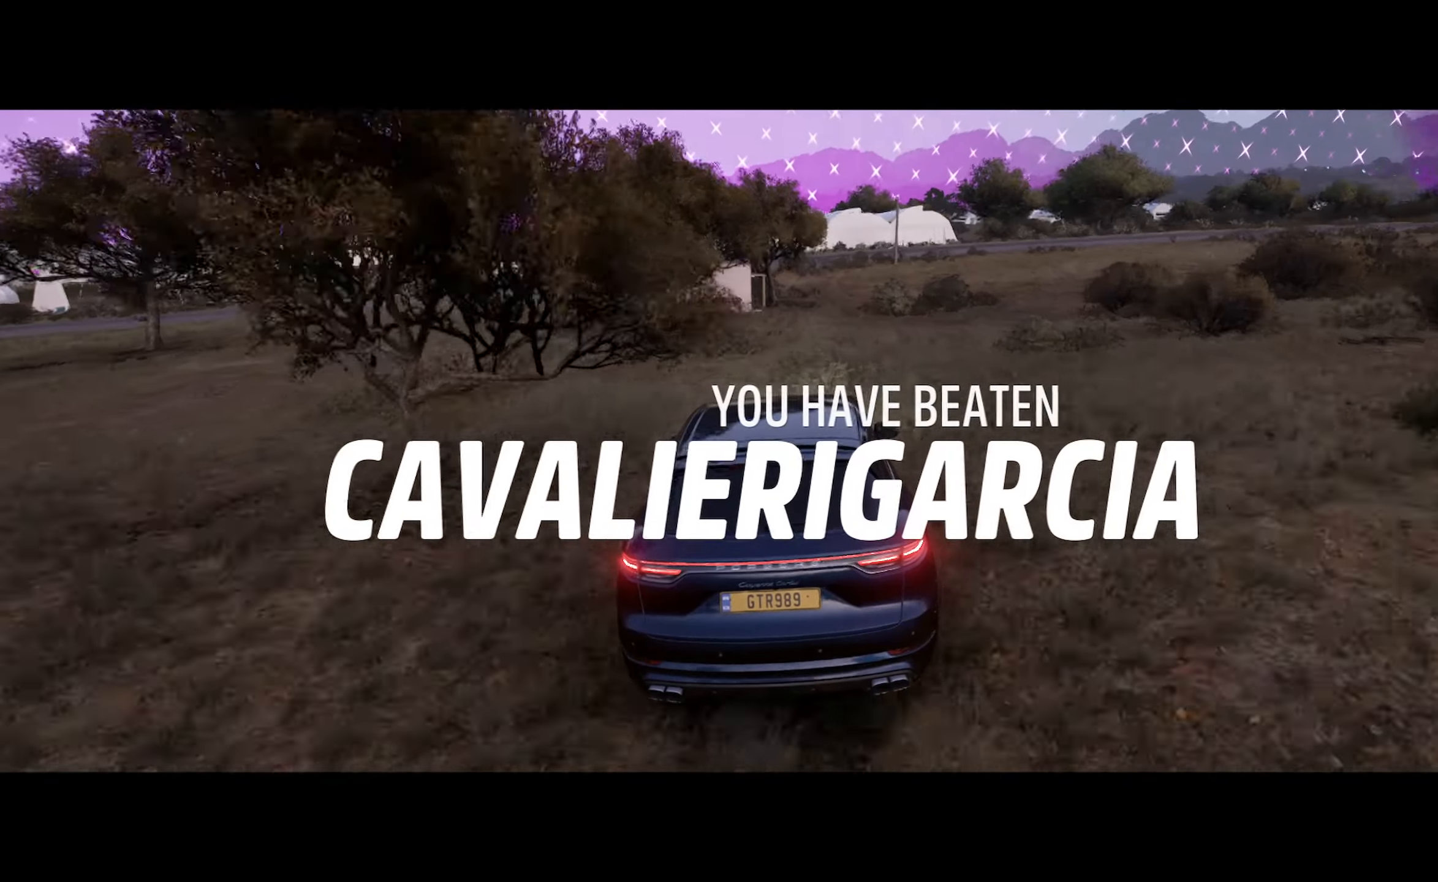
{"buttons": ["A"], "left_stick": "left", "right_stick": "center", "events": [[133, "left_stick", "center"], [300, "left_stick", "left"]]}
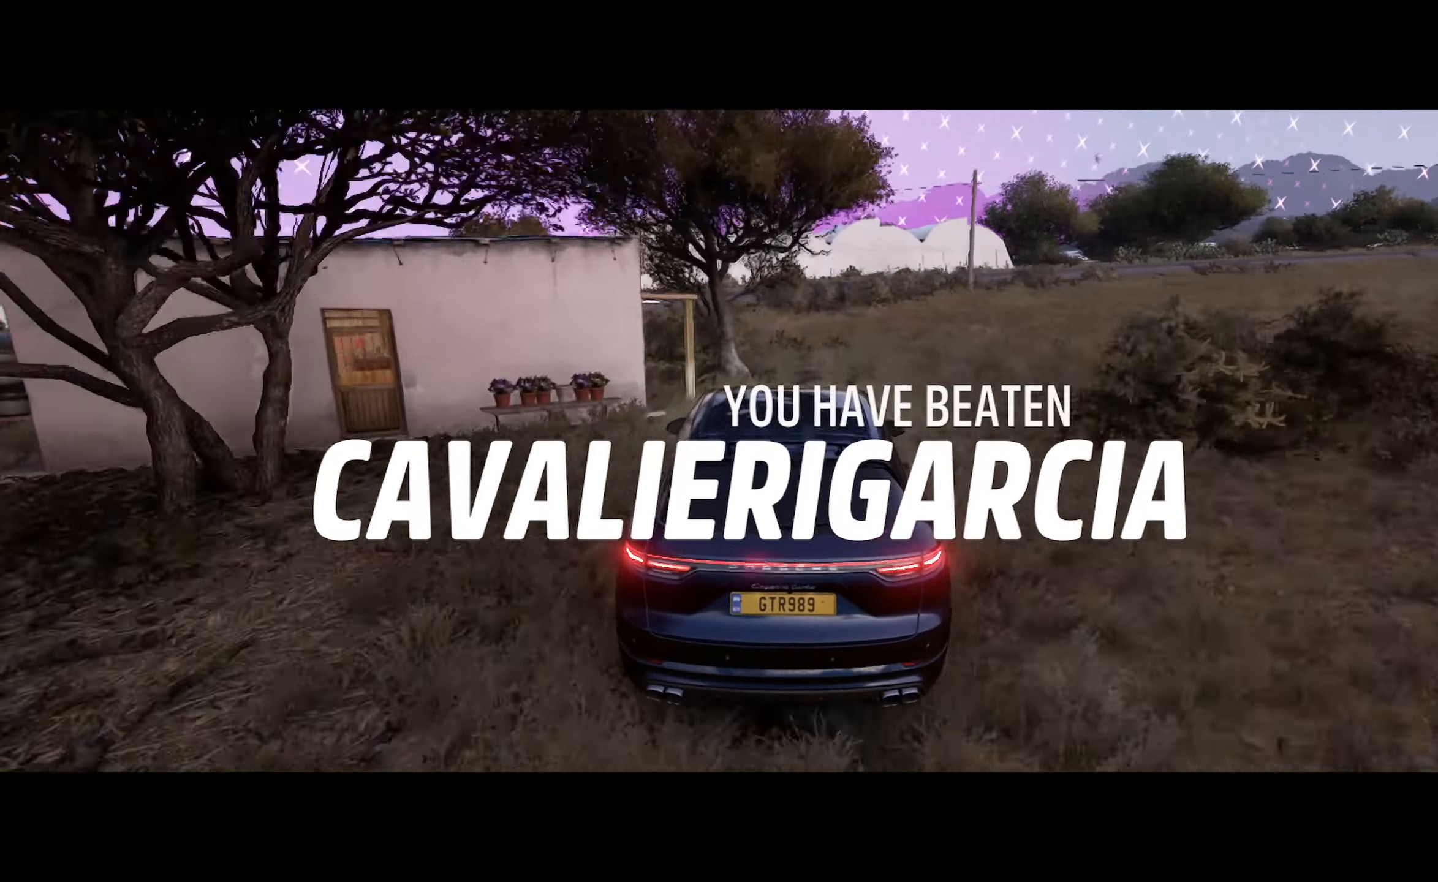
{"buttons": ["A"], "left_stick": "left", "right_stick": "center", "events": [[183, "left_stick", "center"], [500, "left_stick", "left"]]}
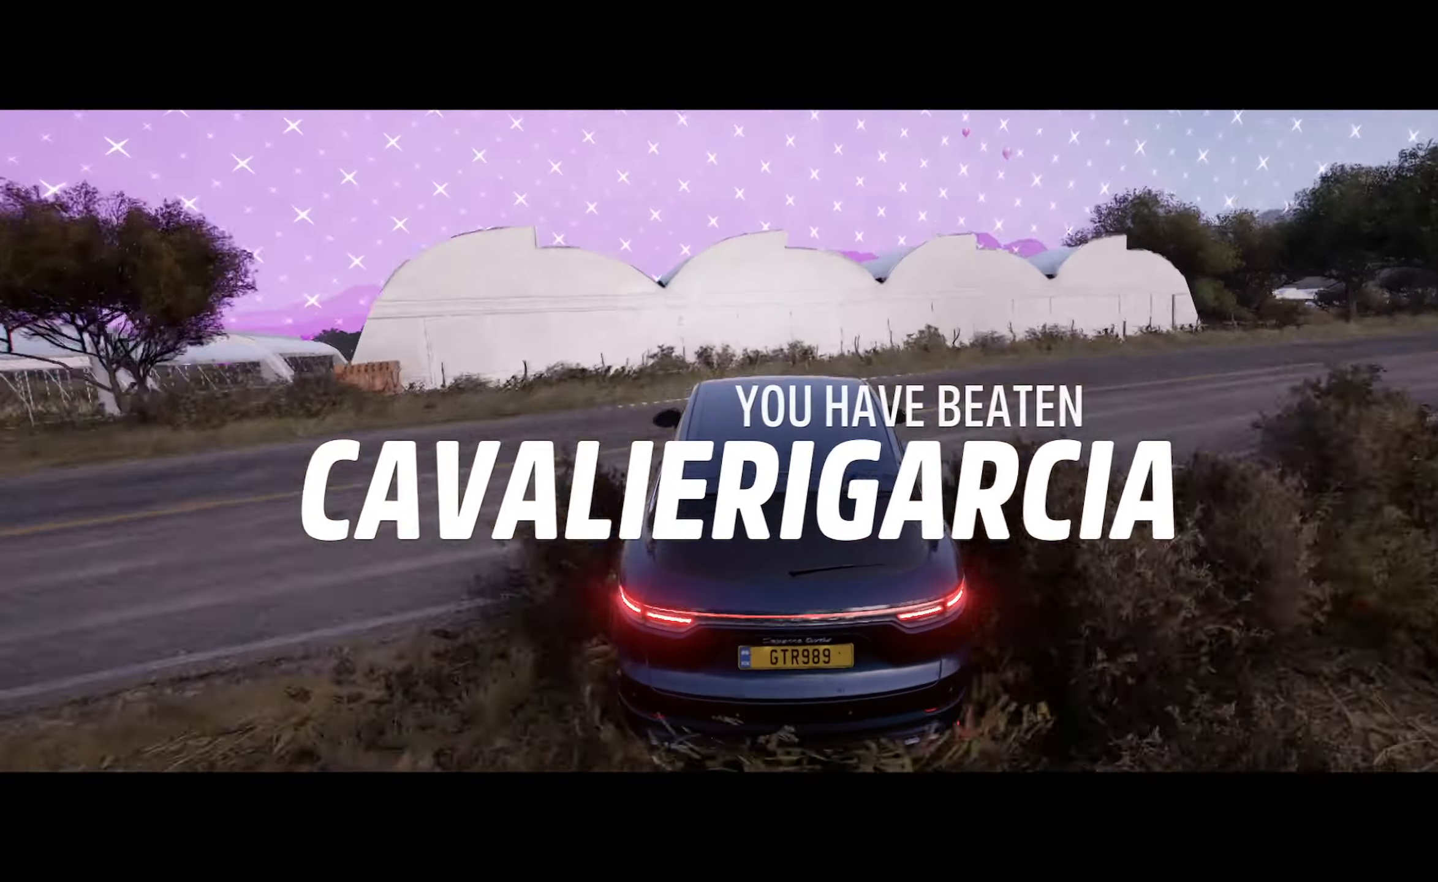
{"buttons": ["A"], "left_stick": "center", "right_stick": "center", "events": [[417, "left_stick", "center"]]}
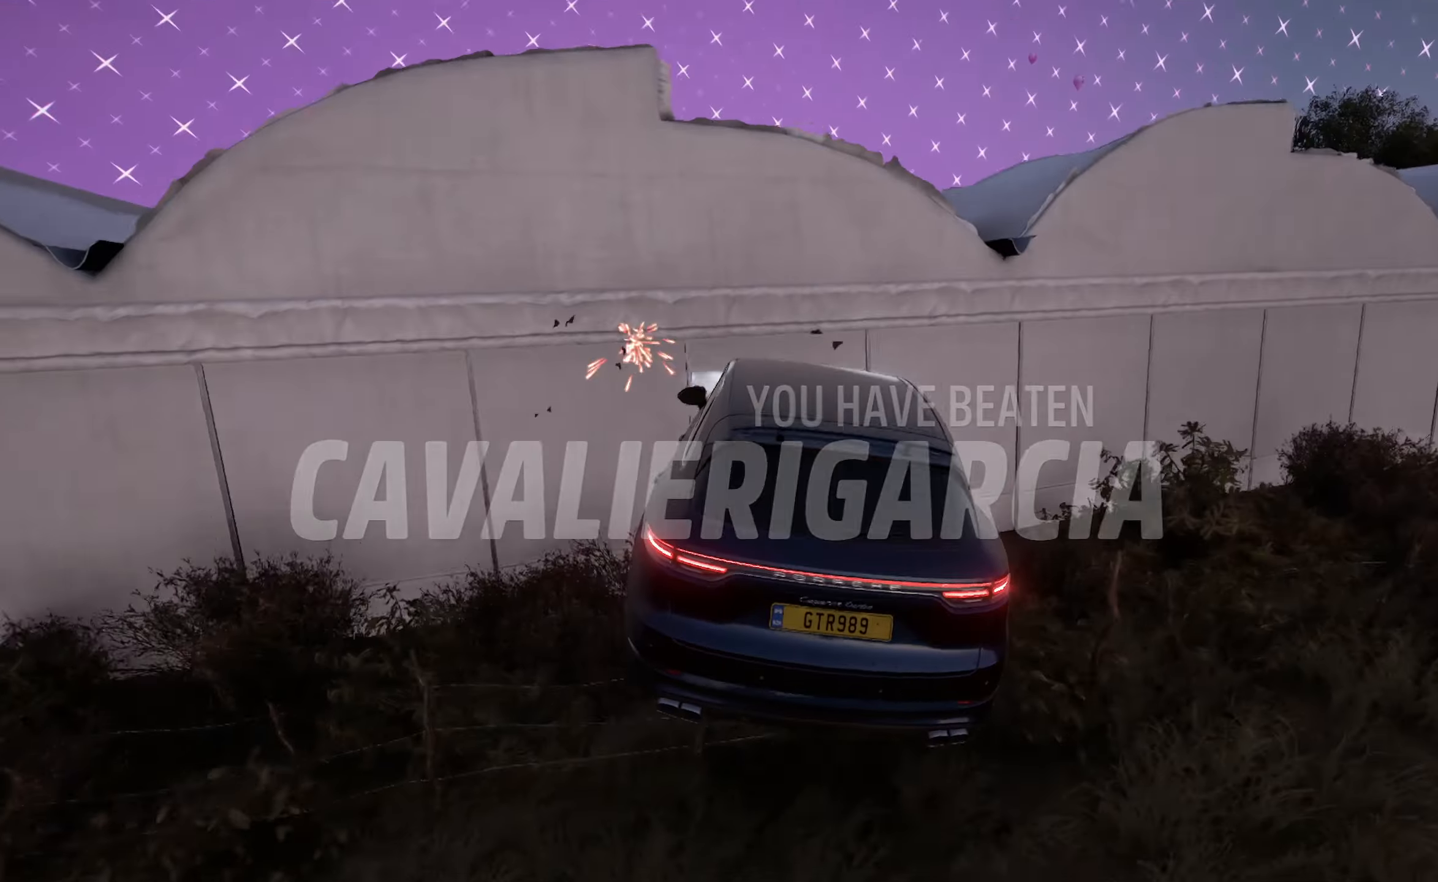
{"buttons": ["A", "L2"], "left_stick": "up-left", "right_stick": "center", "events": [[400, "L2", "down"], [417, "left_stick", "up-left"]]}
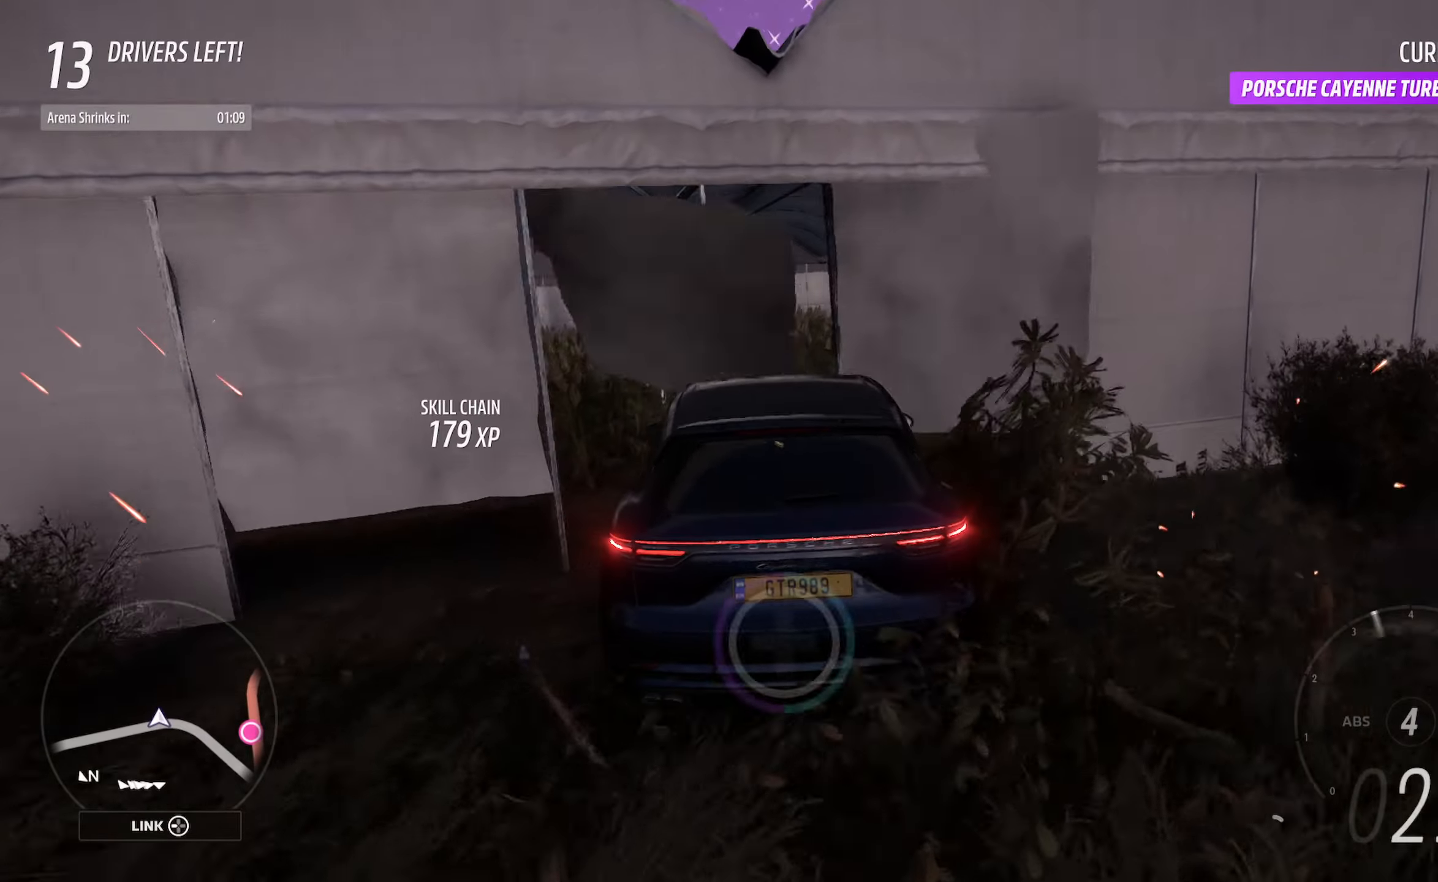
{"buttons": ["A"], "left_stick": "right", "right_stick": "center", "events": [[33, "L2", "up"], [50, "left_stick", "center"], [433, "left_stick", "right"]]}
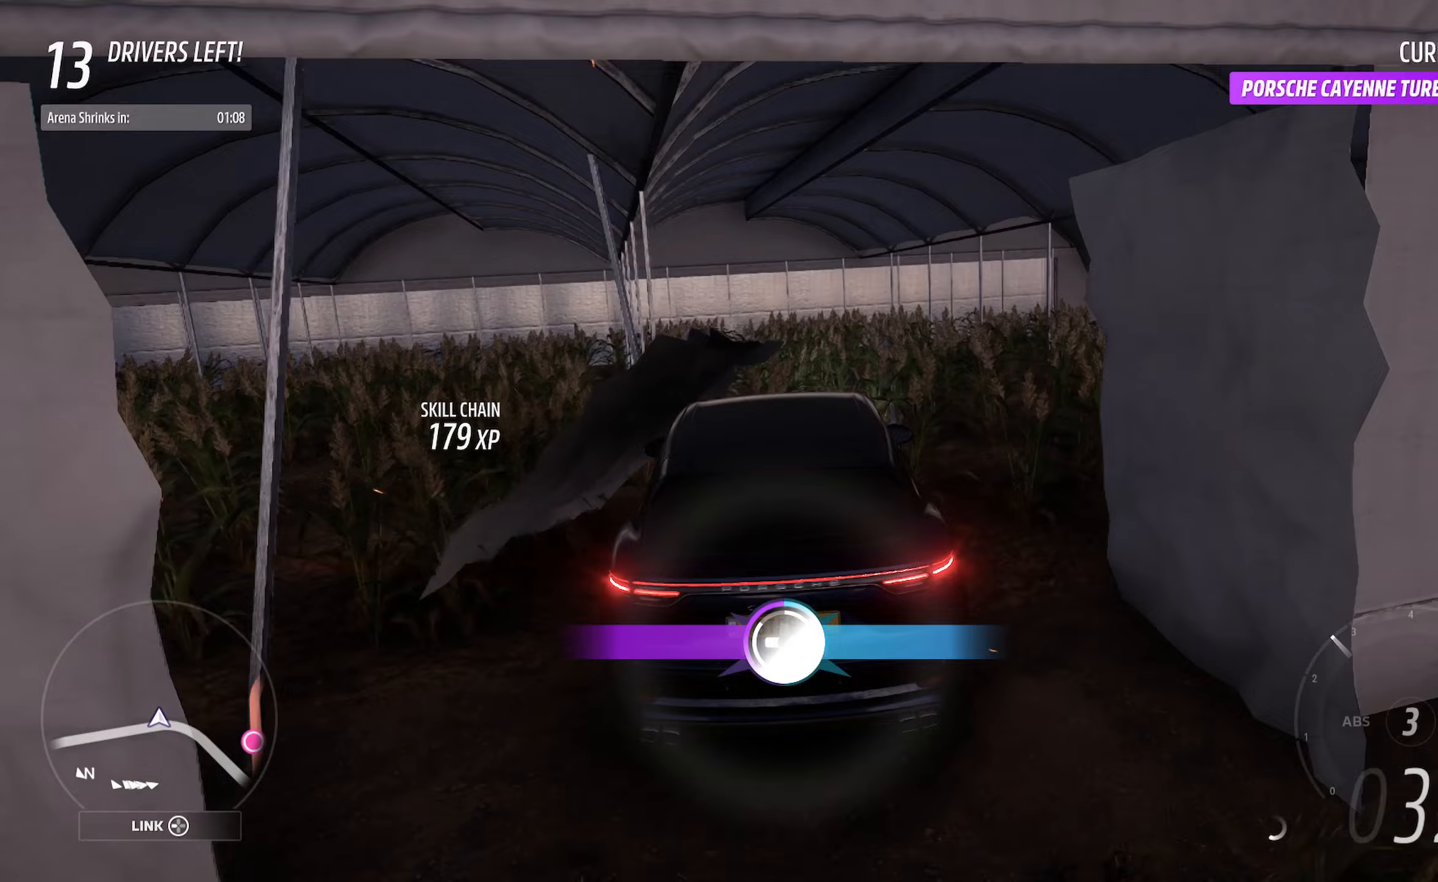
{"buttons": ["A"], "left_stick": "right", "right_stick": "center", "events": []}
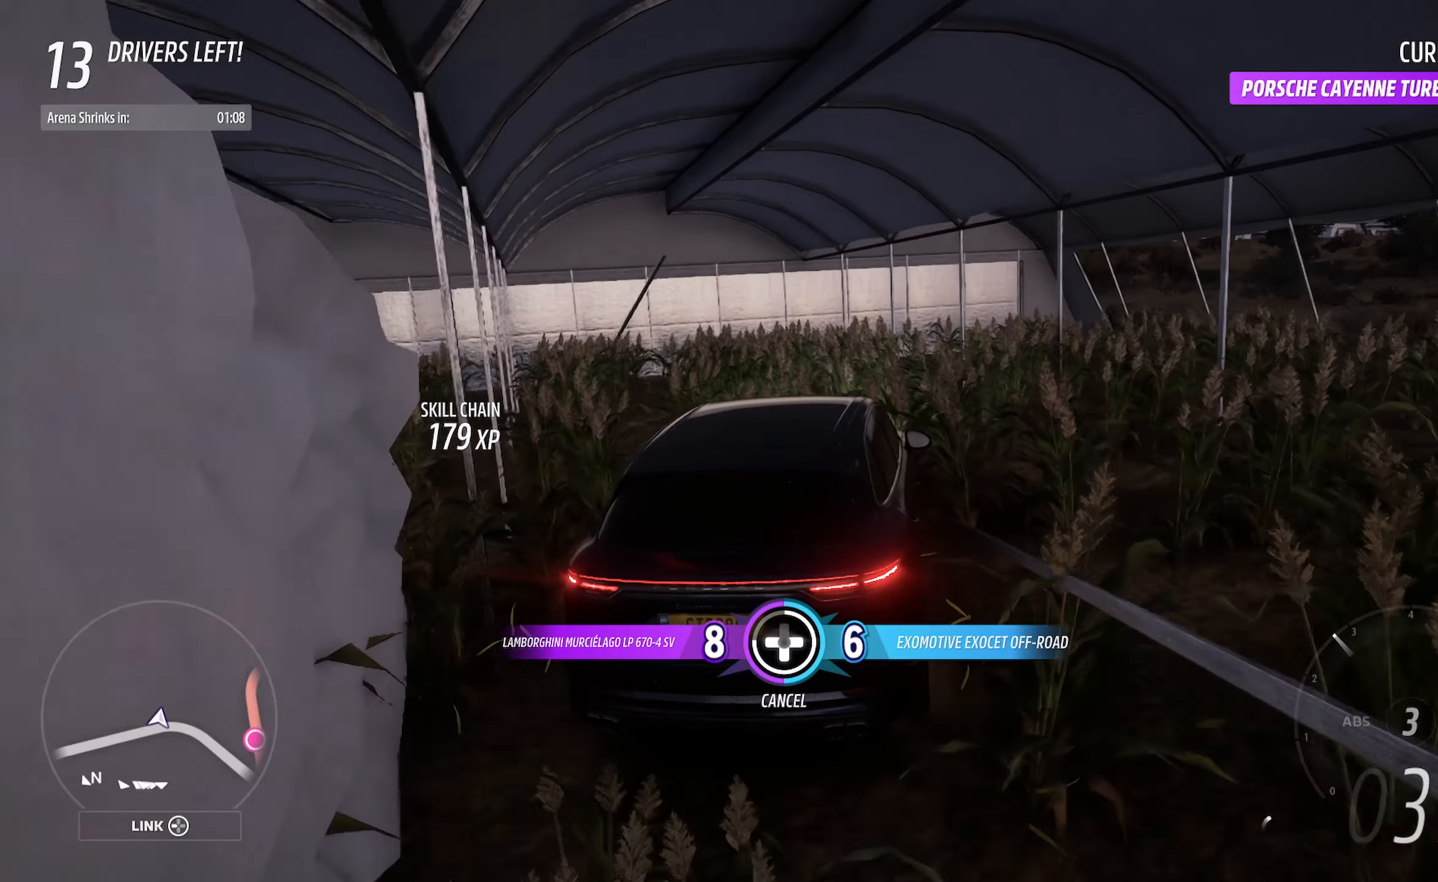
{"buttons": ["A"], "left_stick": "center", "right_stick": "center", "events": [[467, "left_stick", "center"]]}
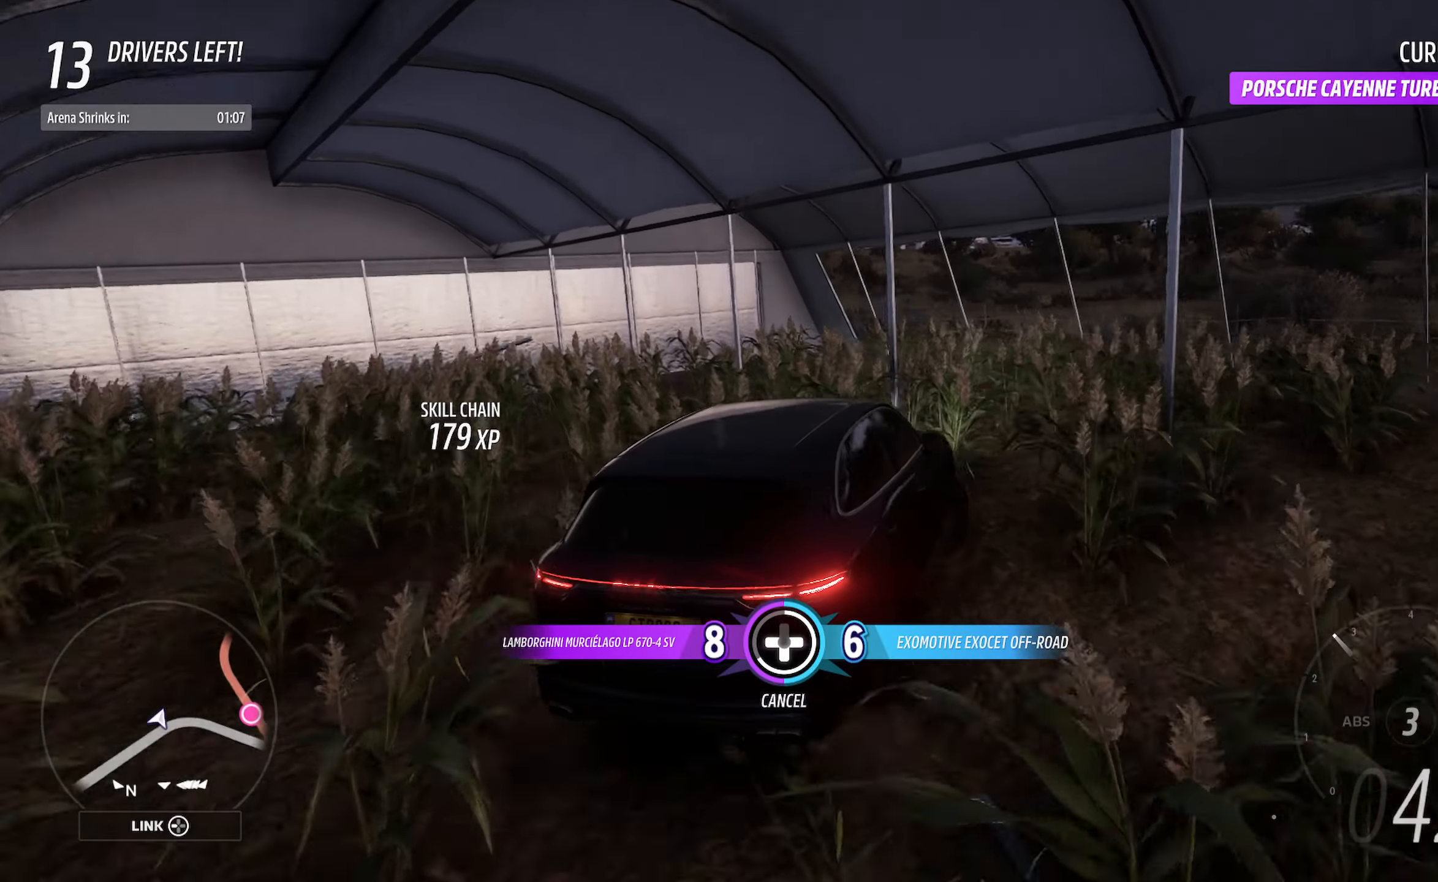
{"buttons": ["A"], "left_stick": "right", "right_stick": "center", "events": [[117, "DPAD_LEFT", "down"], [167, "DPAD_LEFT", "up"], [433, "left_stick", "right"]]}
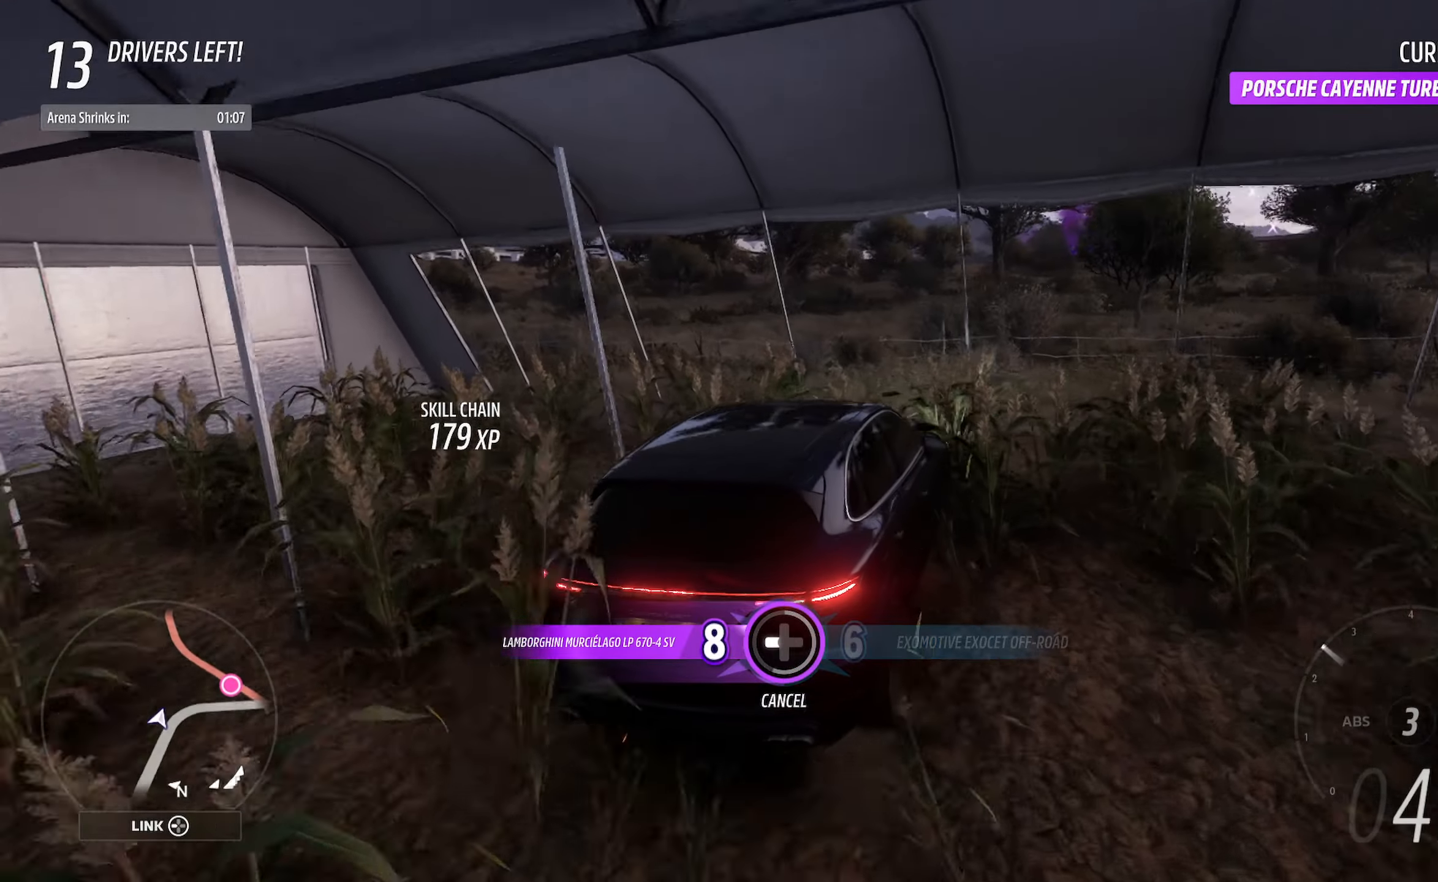
{"buttons": ["A"], "left_stick": "right", "right_stick": "center", "events": []}
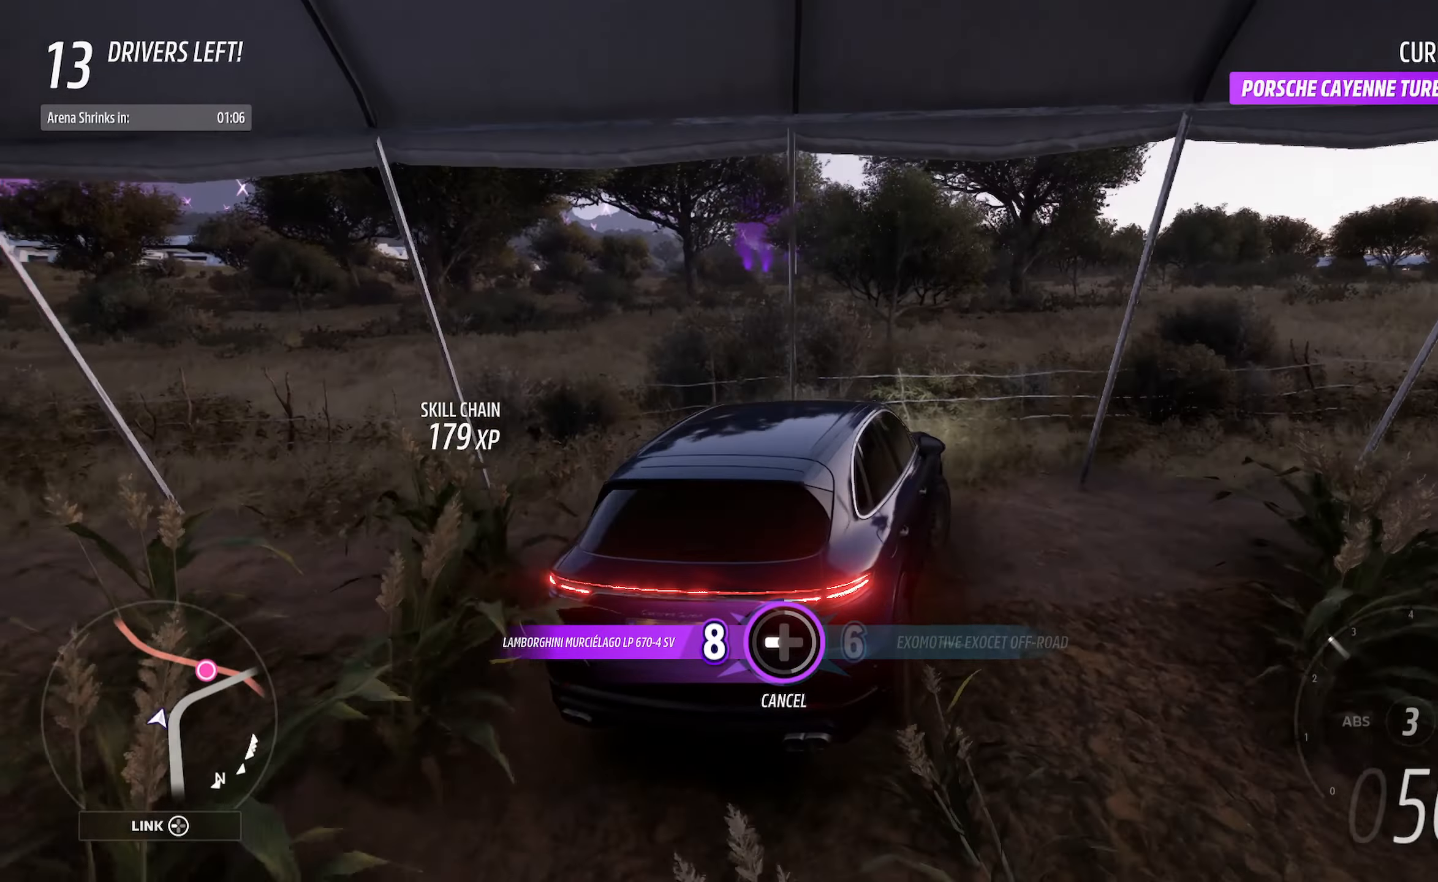
{"buttons": ["A"], "left_stick": "right", "right_stick": "center", "events": []}
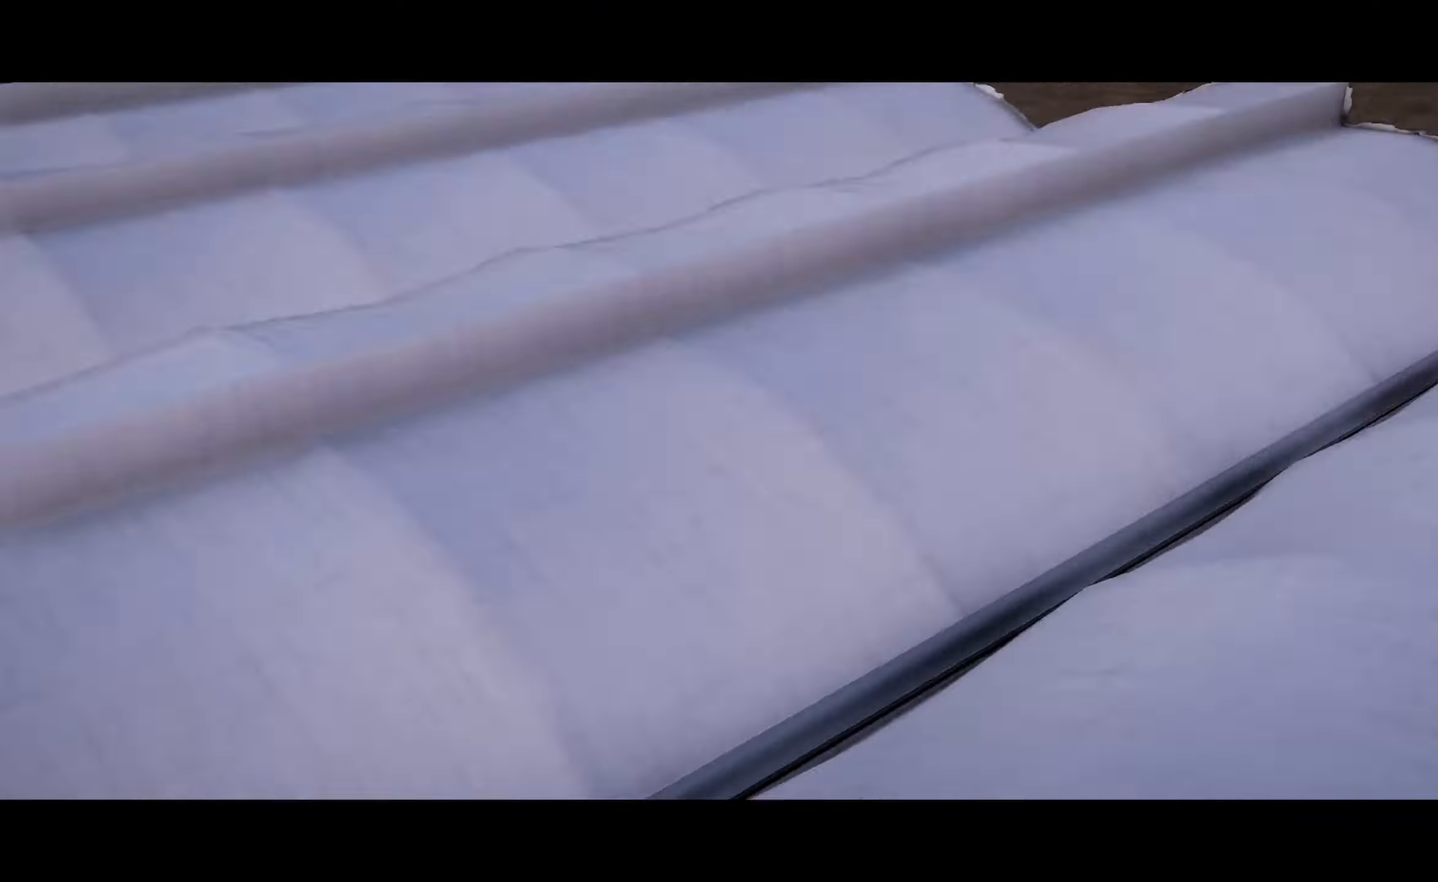
{"buttons": ["A"], "left_stick": "center", "right_stick": "center", "events": [[83, "left_stick", "center"], [100, "A", "up"], [433, "A", "down"]]}
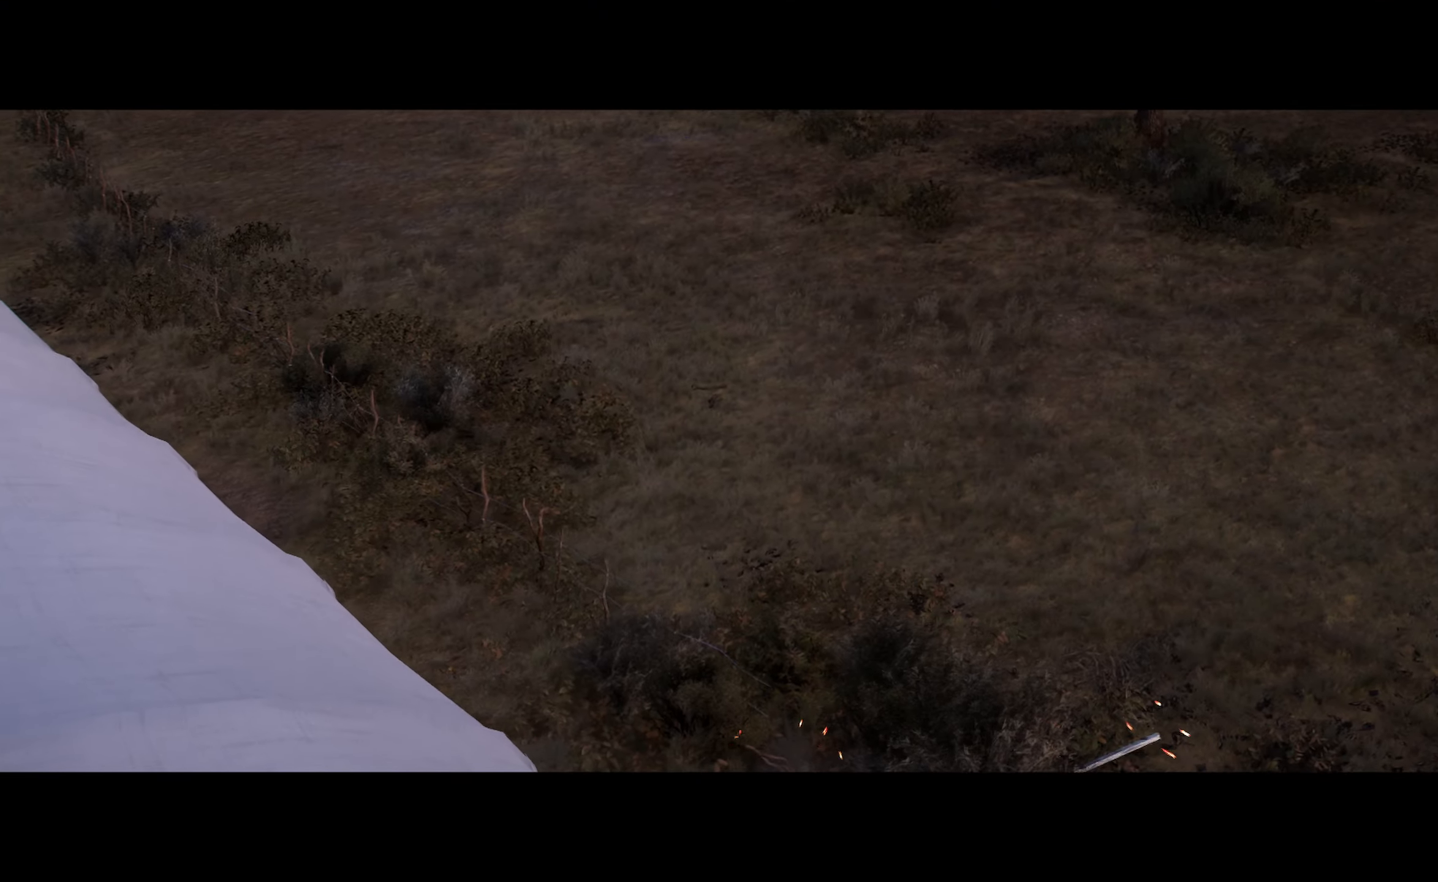
{"buttons": ["A"], "left_stick": "center", "right_stick": "center", "events": []}
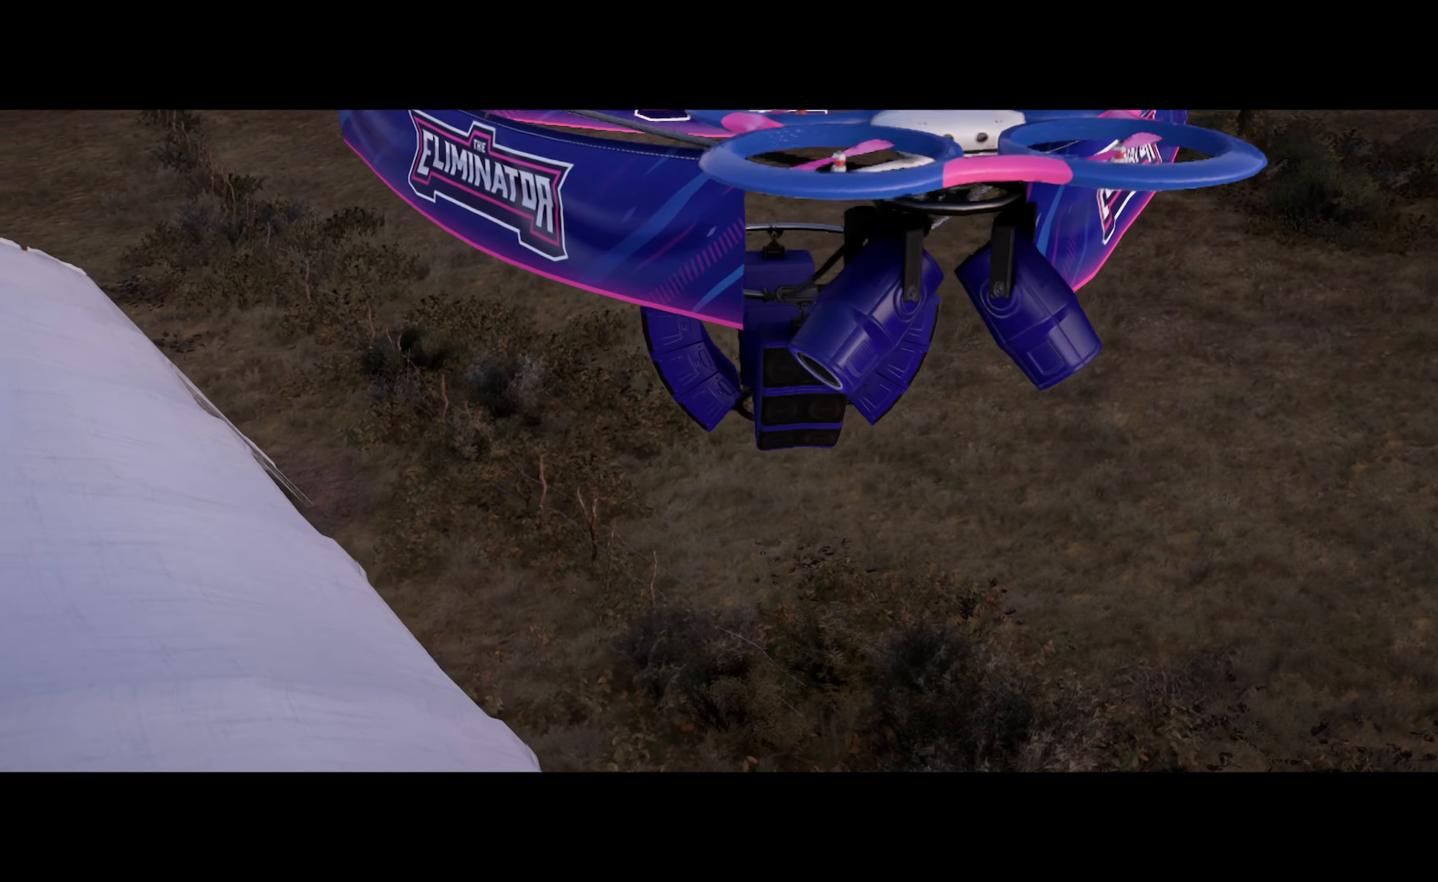
{"buttons": ["A"], "left_stick": "center", "right_stick": "center", "events": []}
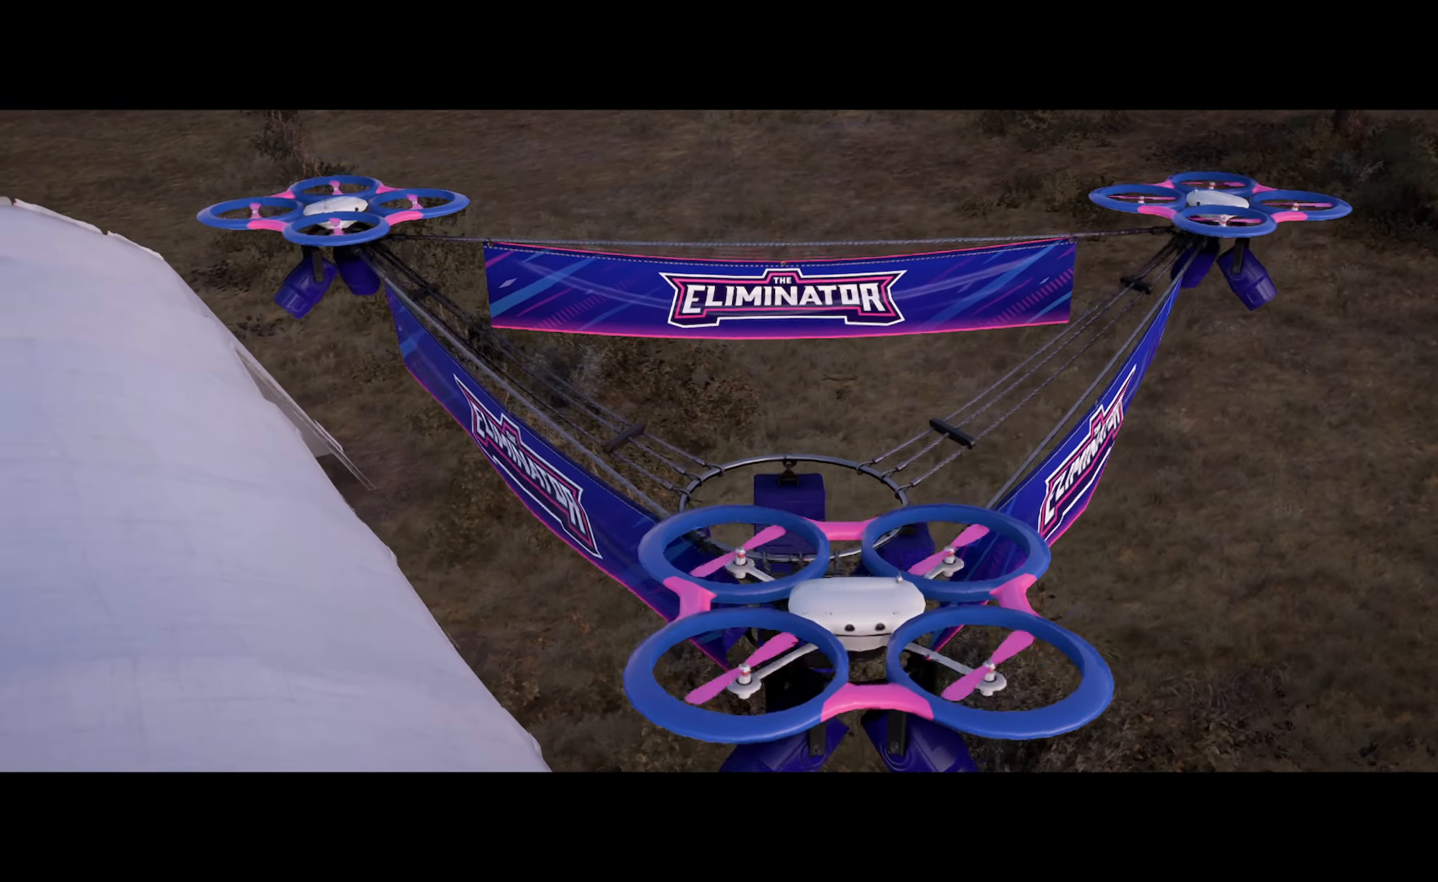
{"buttons": ["A"], "left_stick": "center", "right_stick": "center", "events": [[333, "A", "up"], [483, "A", "down"]]}
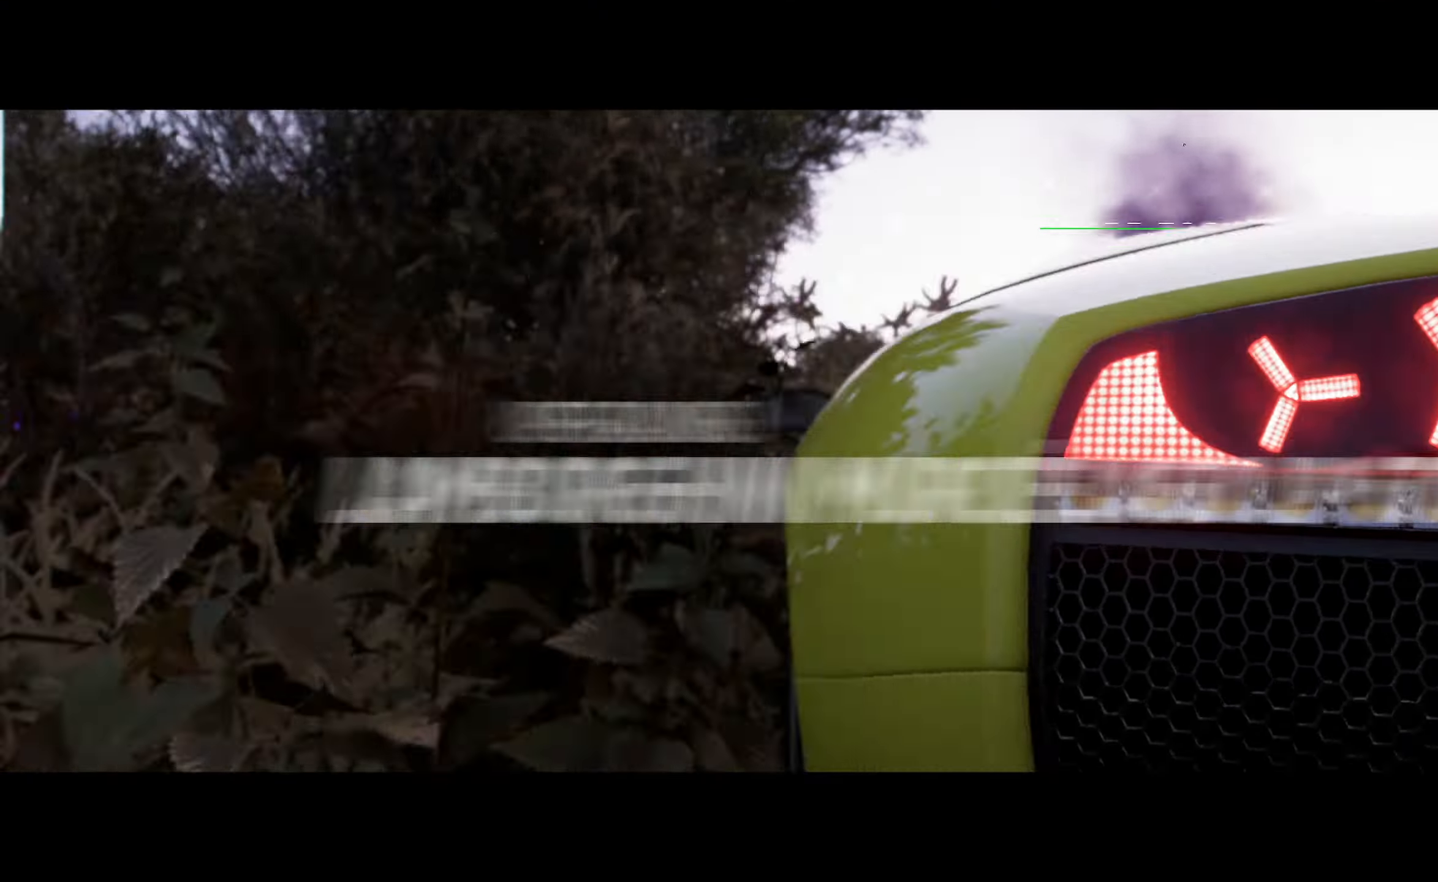
{"buttons": ["A"], "left_stick": "center", "right_stick": "center", "events": [[117, "left_stick", "right"], [283, "left_stick", "center"]]}